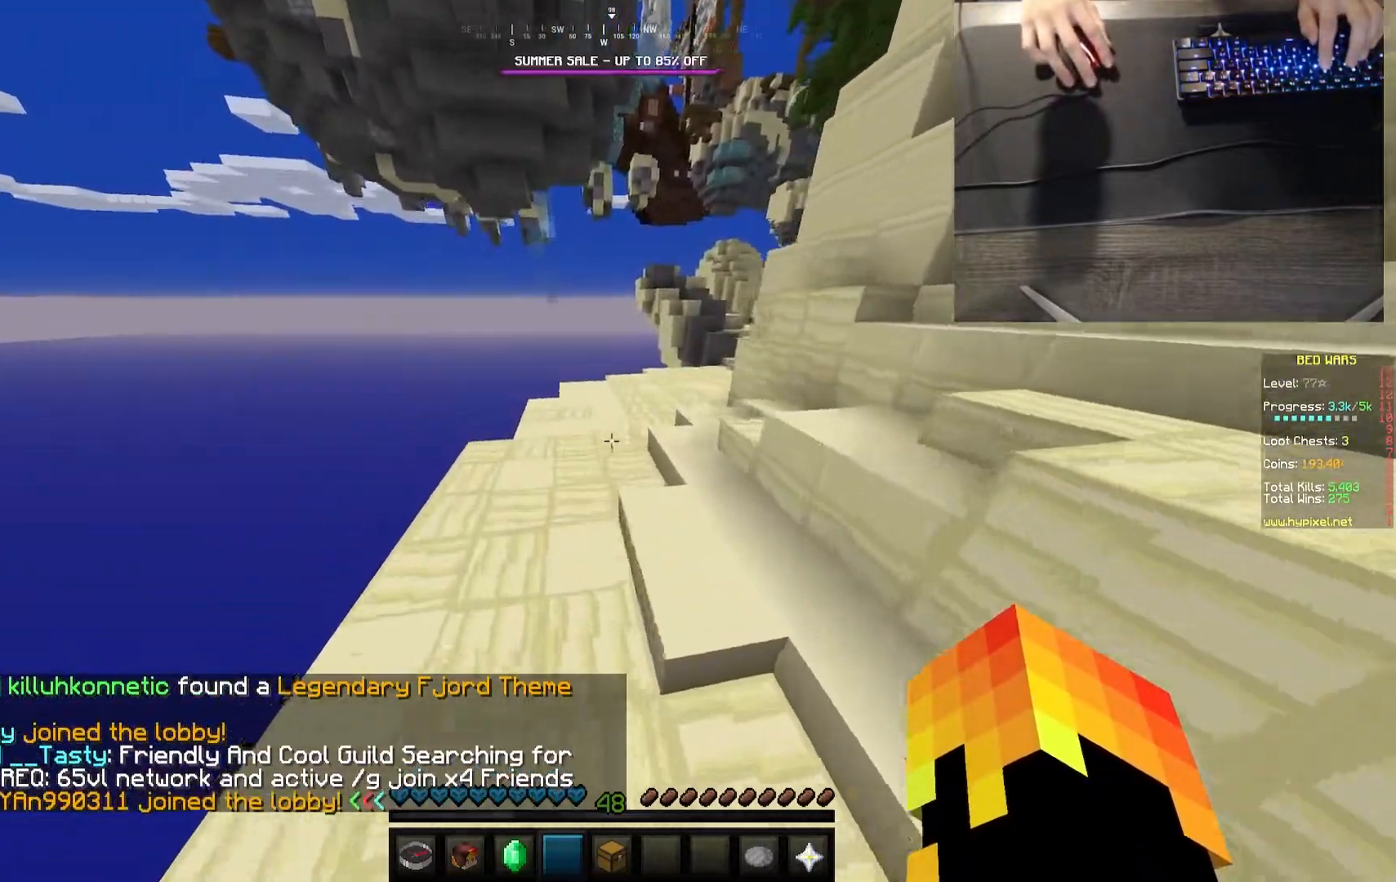
Gameplay with keyboard and mouse; each line is a JSON object with the keys and mouse buttons held at the frame after it. "events" lists presses ("down") and releases ("up") of "a", "d", "s", "w", "mouse_left" and "mouse_right" between this image and that frame as [ms after this image, input, new state], when the widget could be followed in between. "mouse_left", "mouse_right" = the "left", "right" buttons of the "mouse" list. No other keys are recorded. Fast repeated clicks can show as one long hold. Mouse movement is not recorded.
{"keys": ["w"], "mouse": [], "events": [[167, "a", "up"]]}
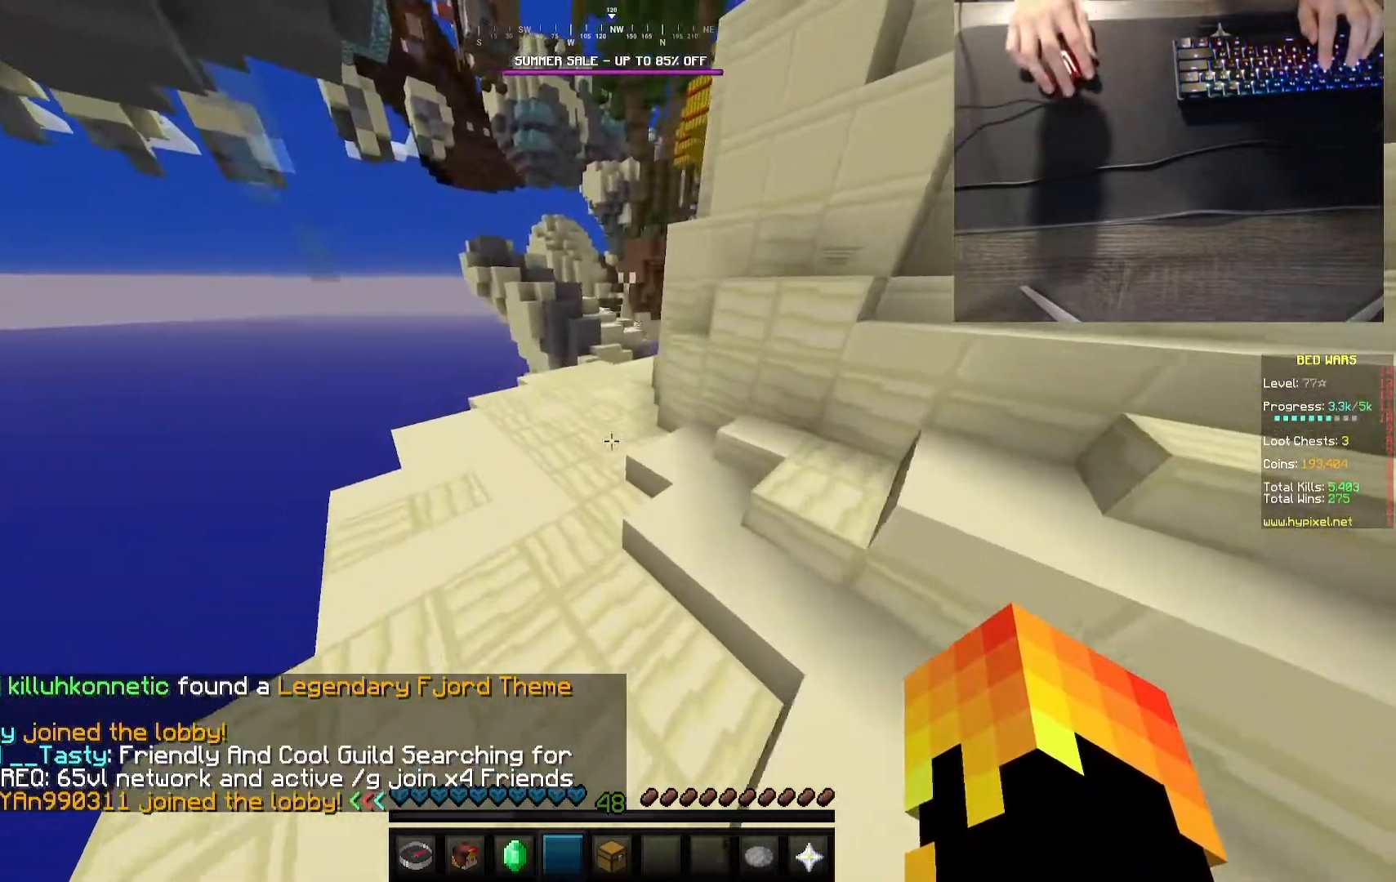
{"keys": ["a", "w"], "mouse": [], "events": [[383, "a", "down"]]}
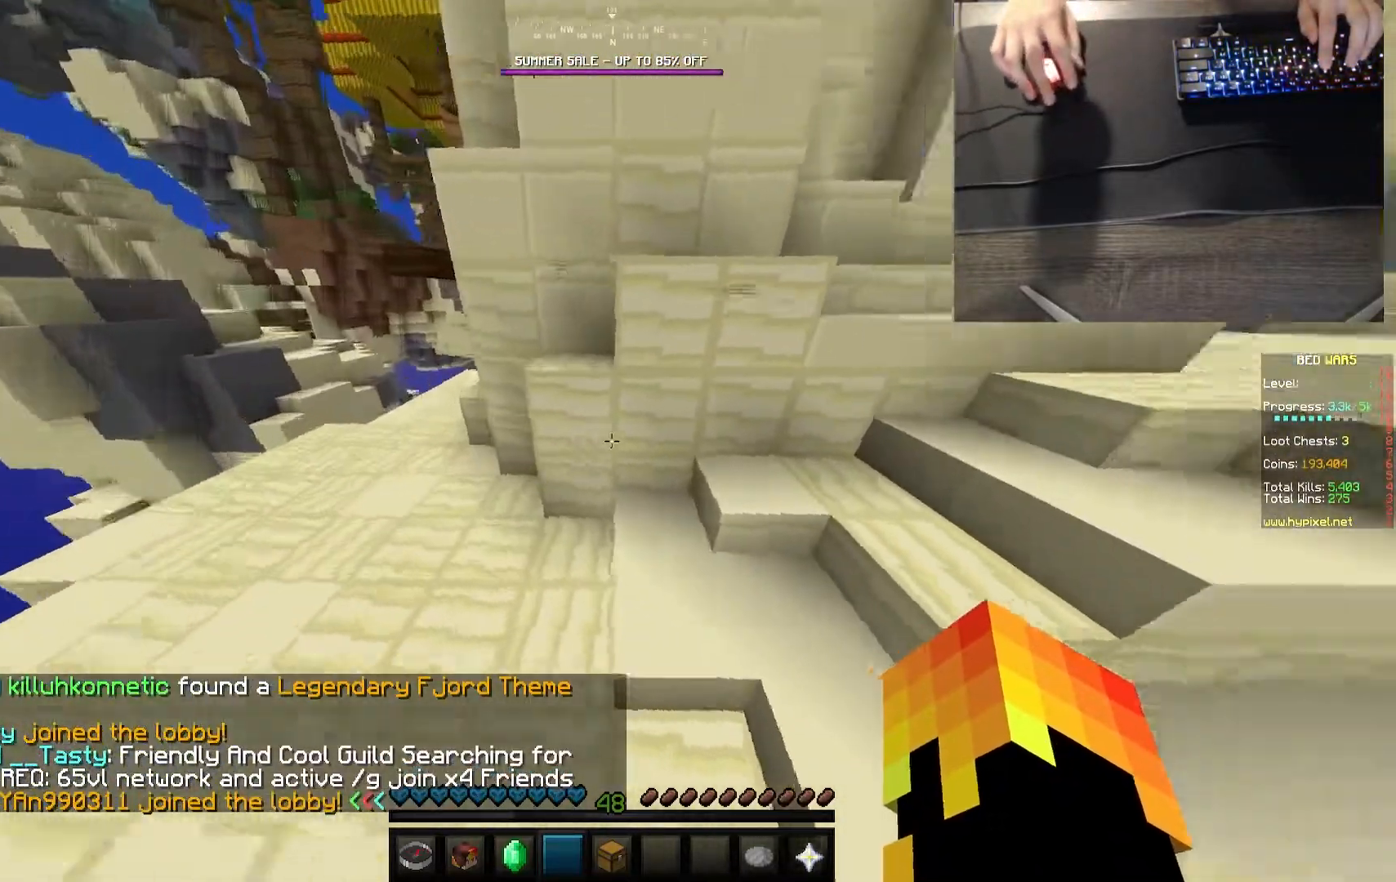
{"keys": ["w"], "mouse": [], "events": [[183, "a", "up"]]}
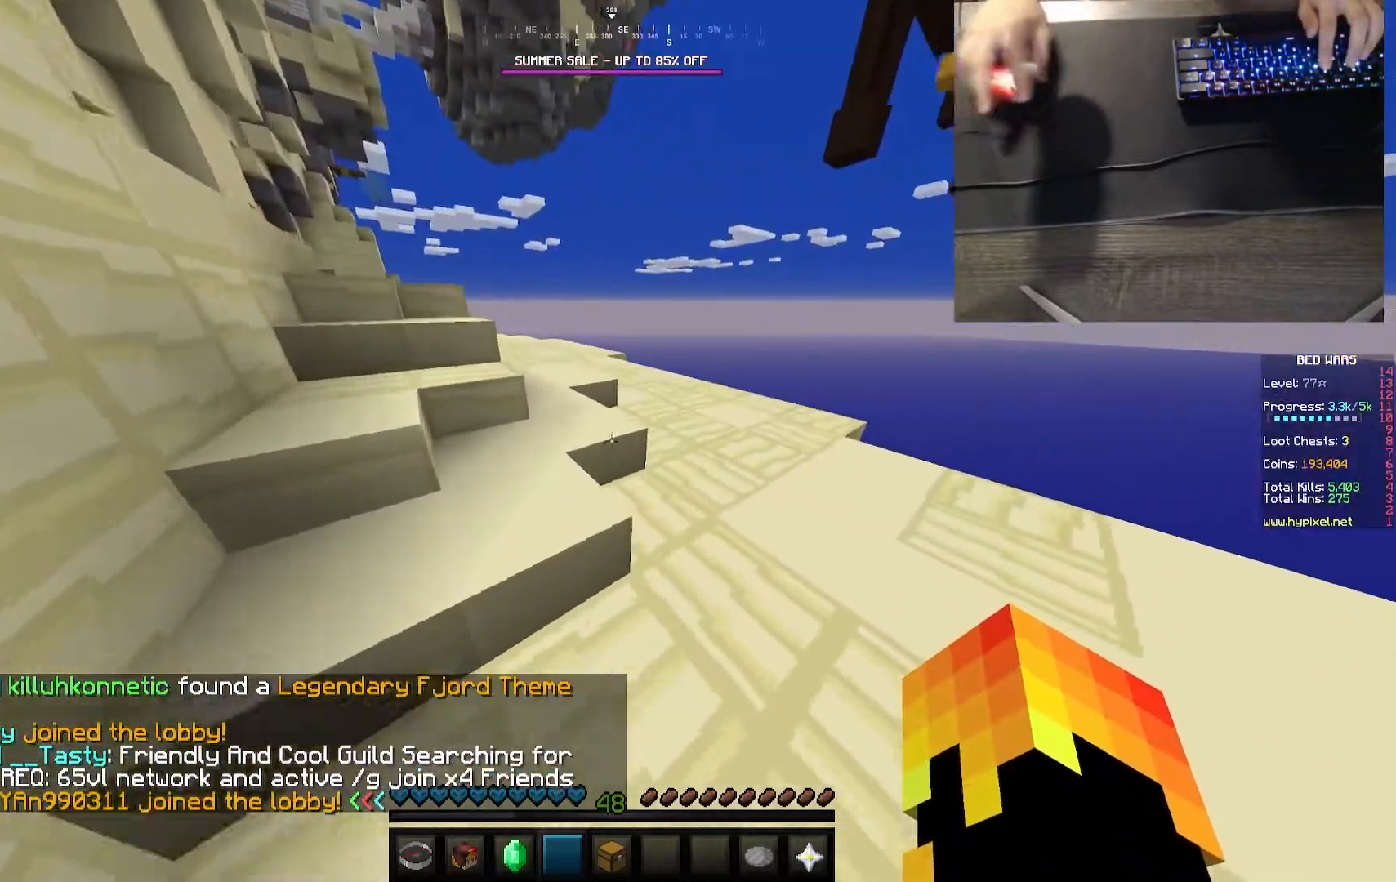
{"keys": ["w"], "mouse": [], "events": []}
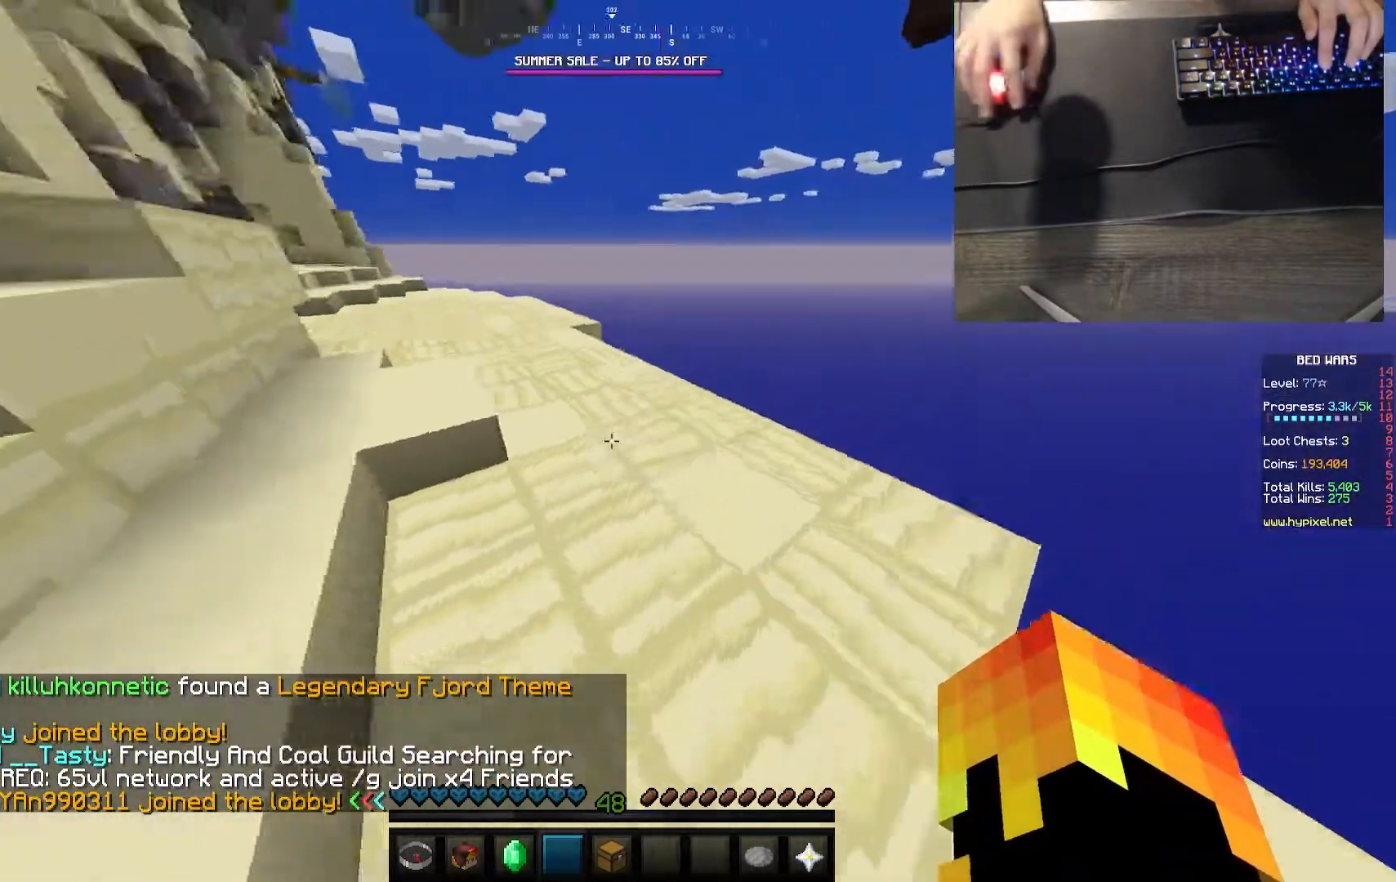
{"keys": ["a", "w"], "mouse": [], "events": [[483, "a", "down"]]}
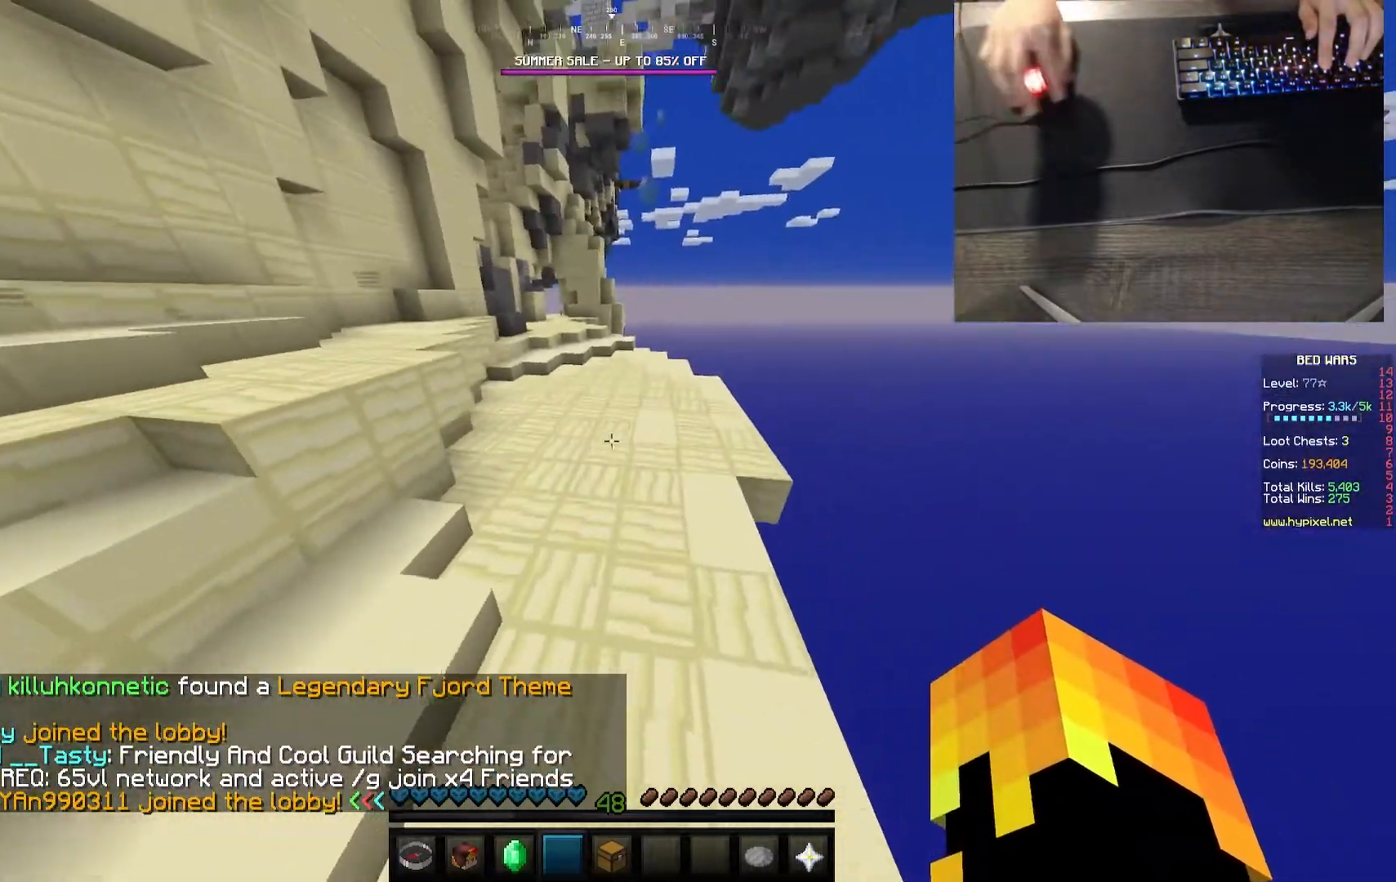
{"keys": ["w"], "mouse": [], "events": [[367, "a", "up"]]}
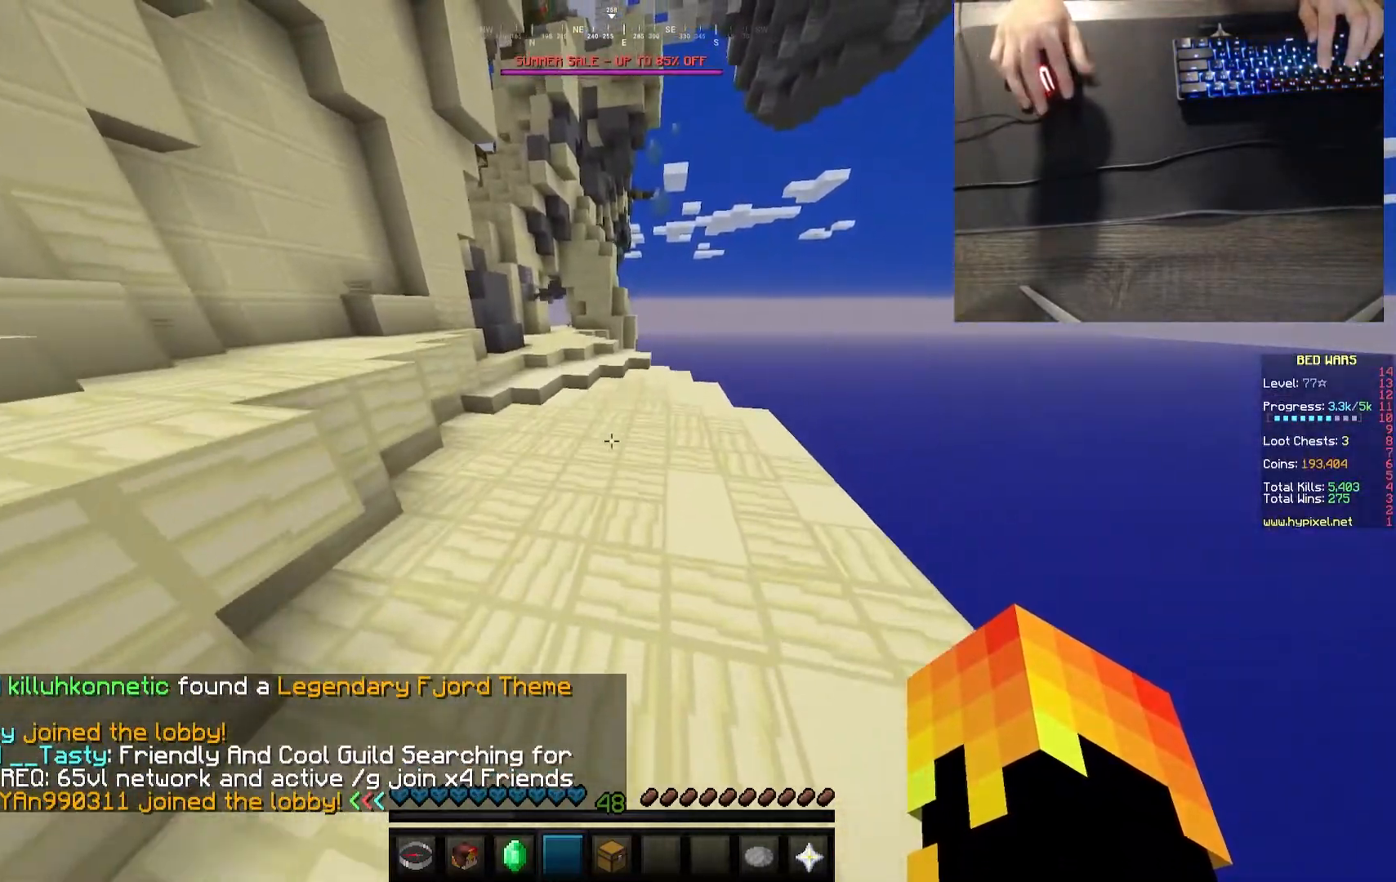
{"keys": ["w"], "mouse": [], "events": []}
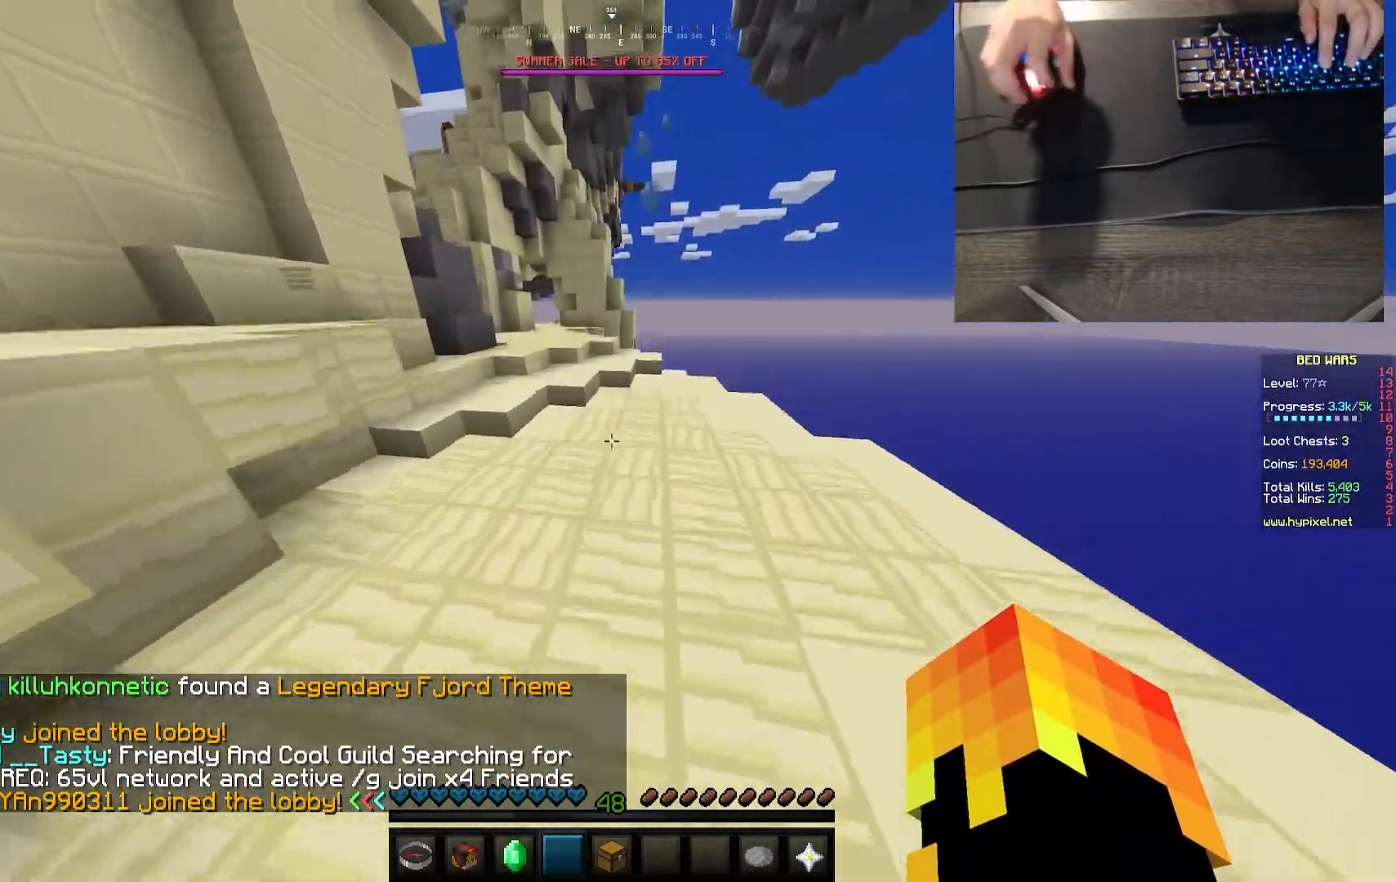
{"keys": ["w"], "mouse": [], "events": [[233, "d", "down"], [500, "d", "up"]]}
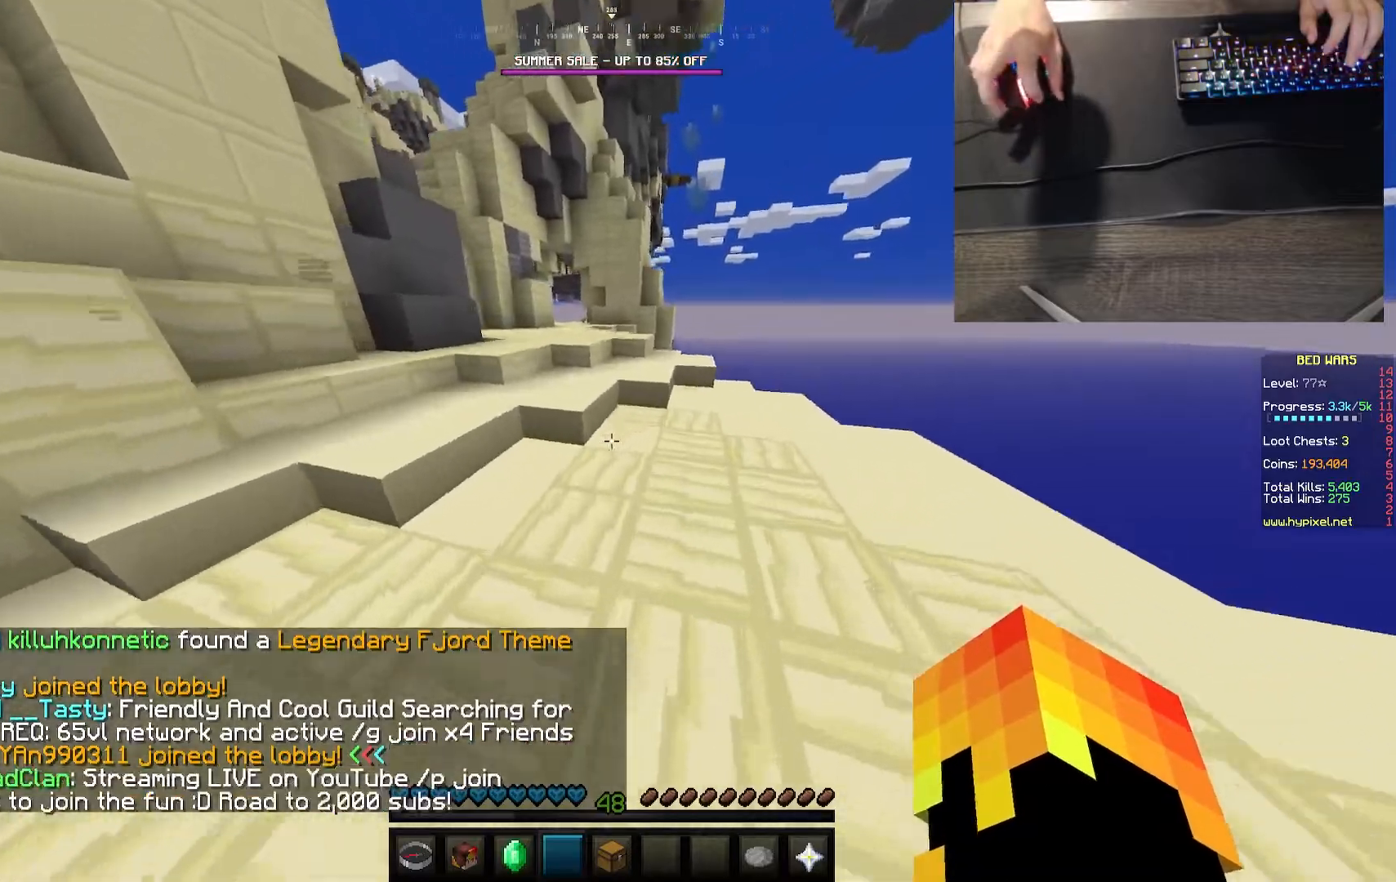
{"keys": ["w"], "mouse": [], "events": []}
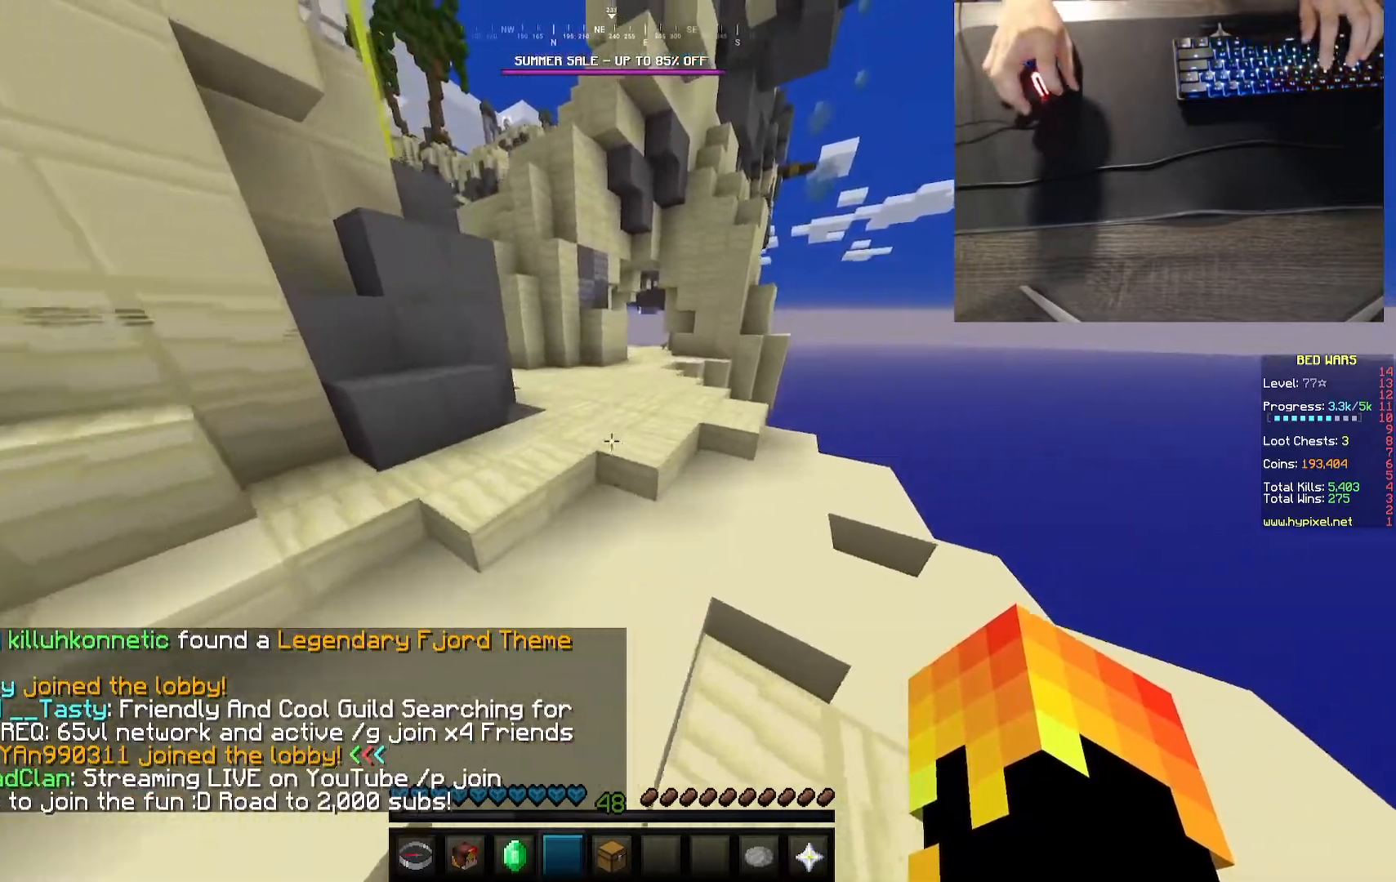
{"keys": ["a", "w"], "mouse": [], "events": [[367, "a", "down"]]}
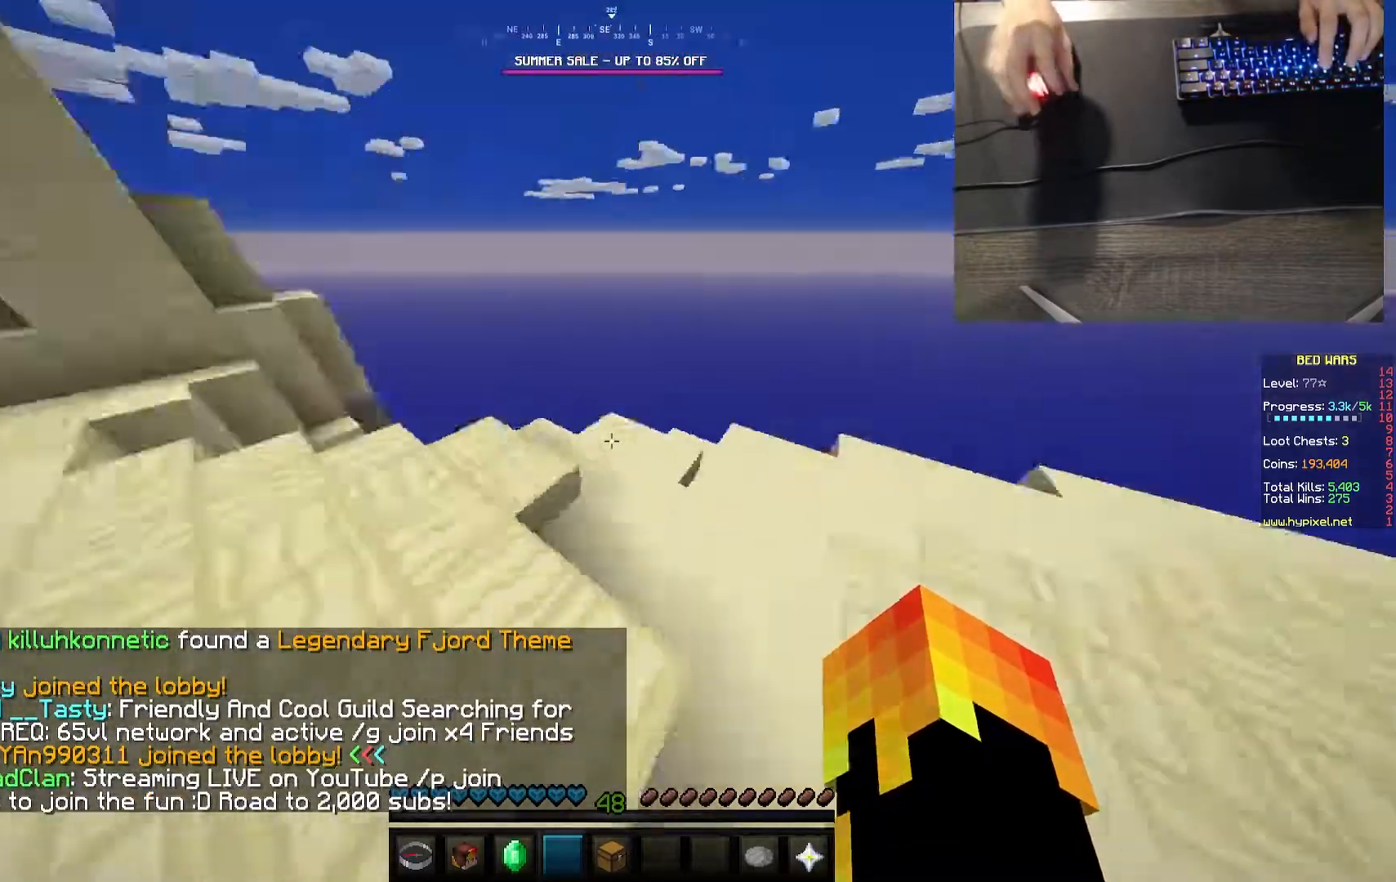
{"keys": ["w"], "mouse": [], "events": [[117, "a", "up"]]}
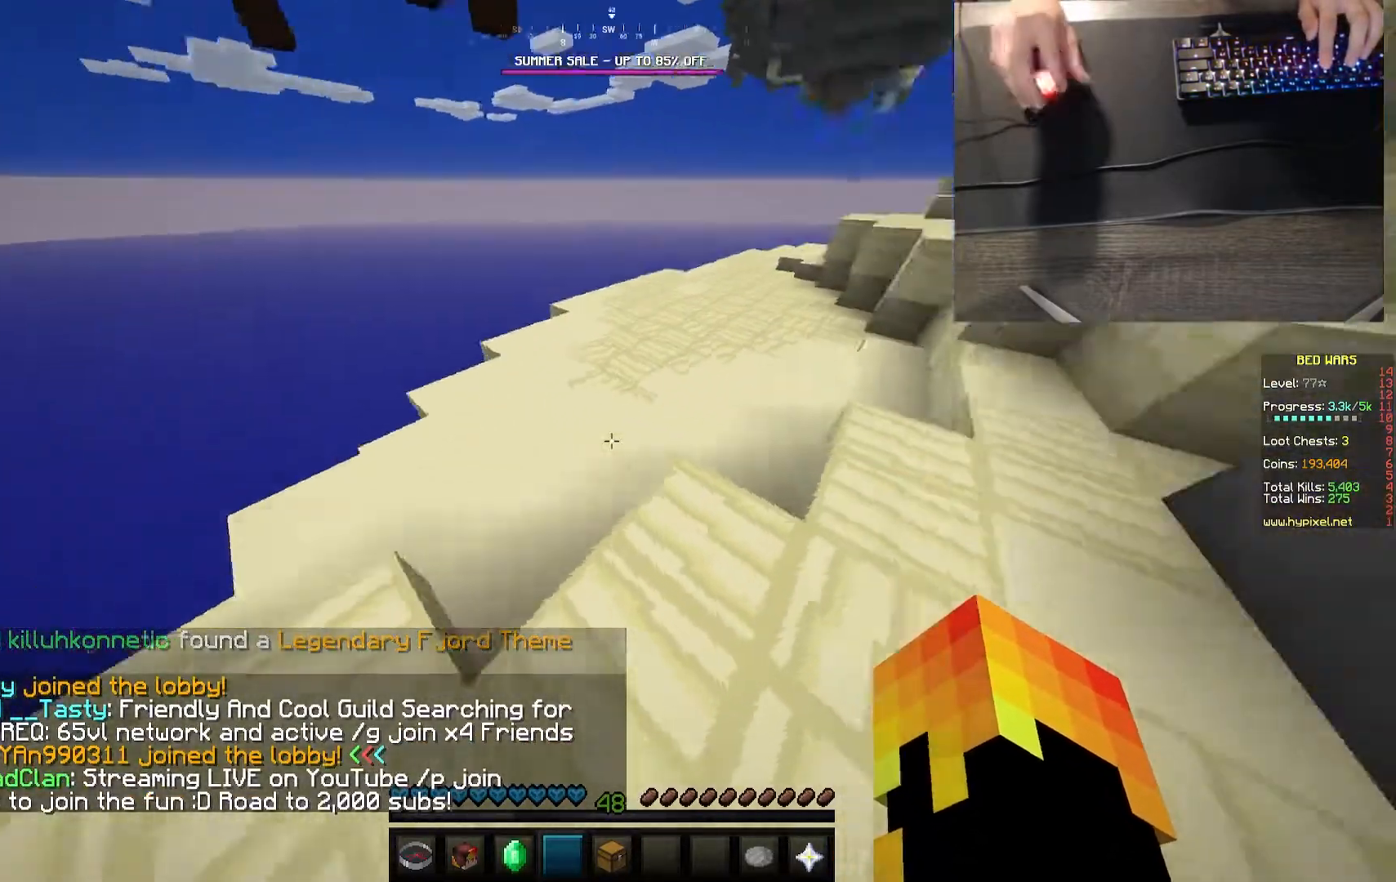
{"keys": ["a", "w"], "mouse": [], "events": [[317, "a", "down"]]}
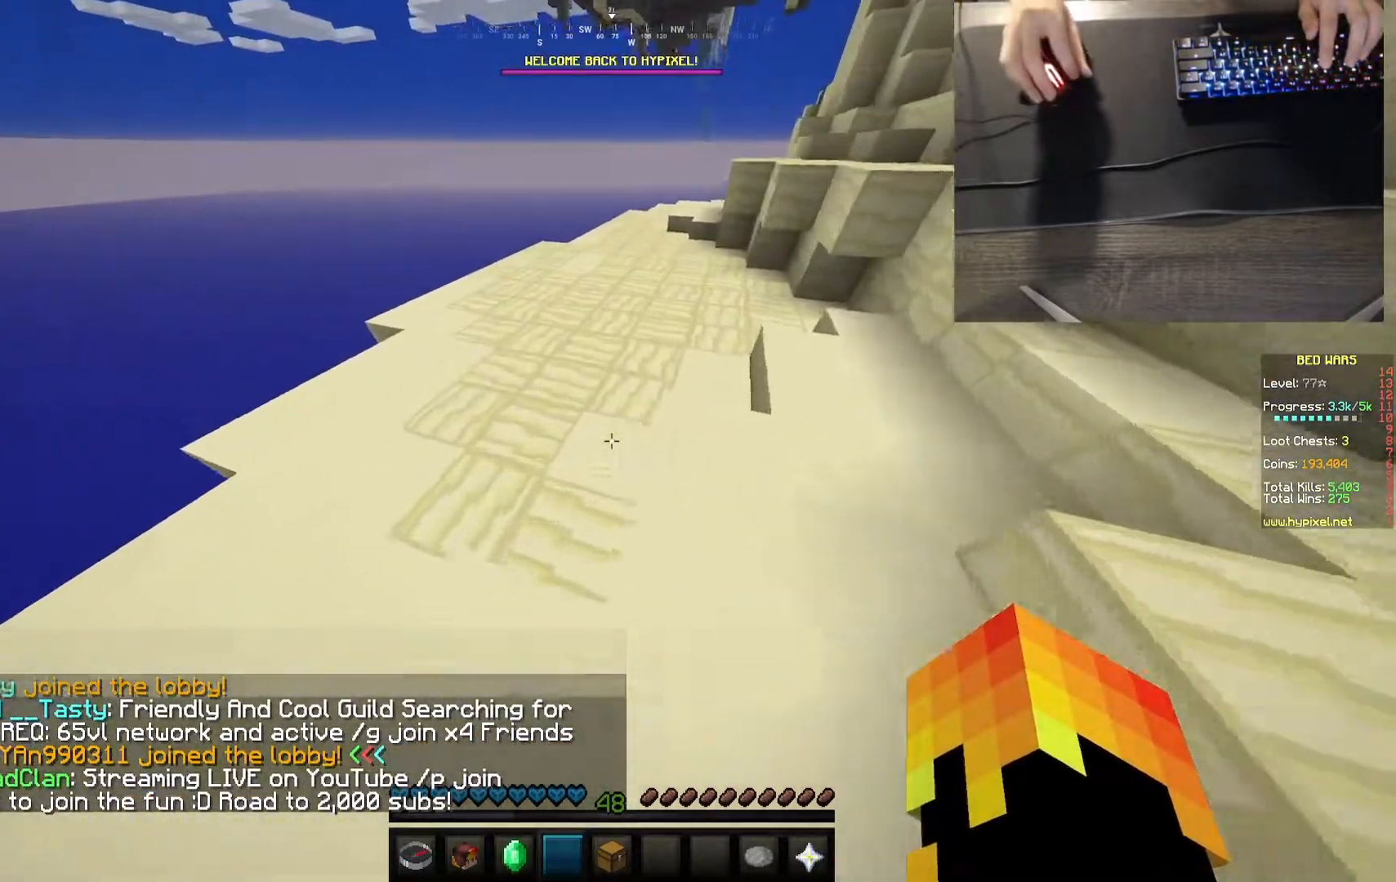
{"keys": ["w"], "mouse": [], "events": [[433, "a", "up"]]}
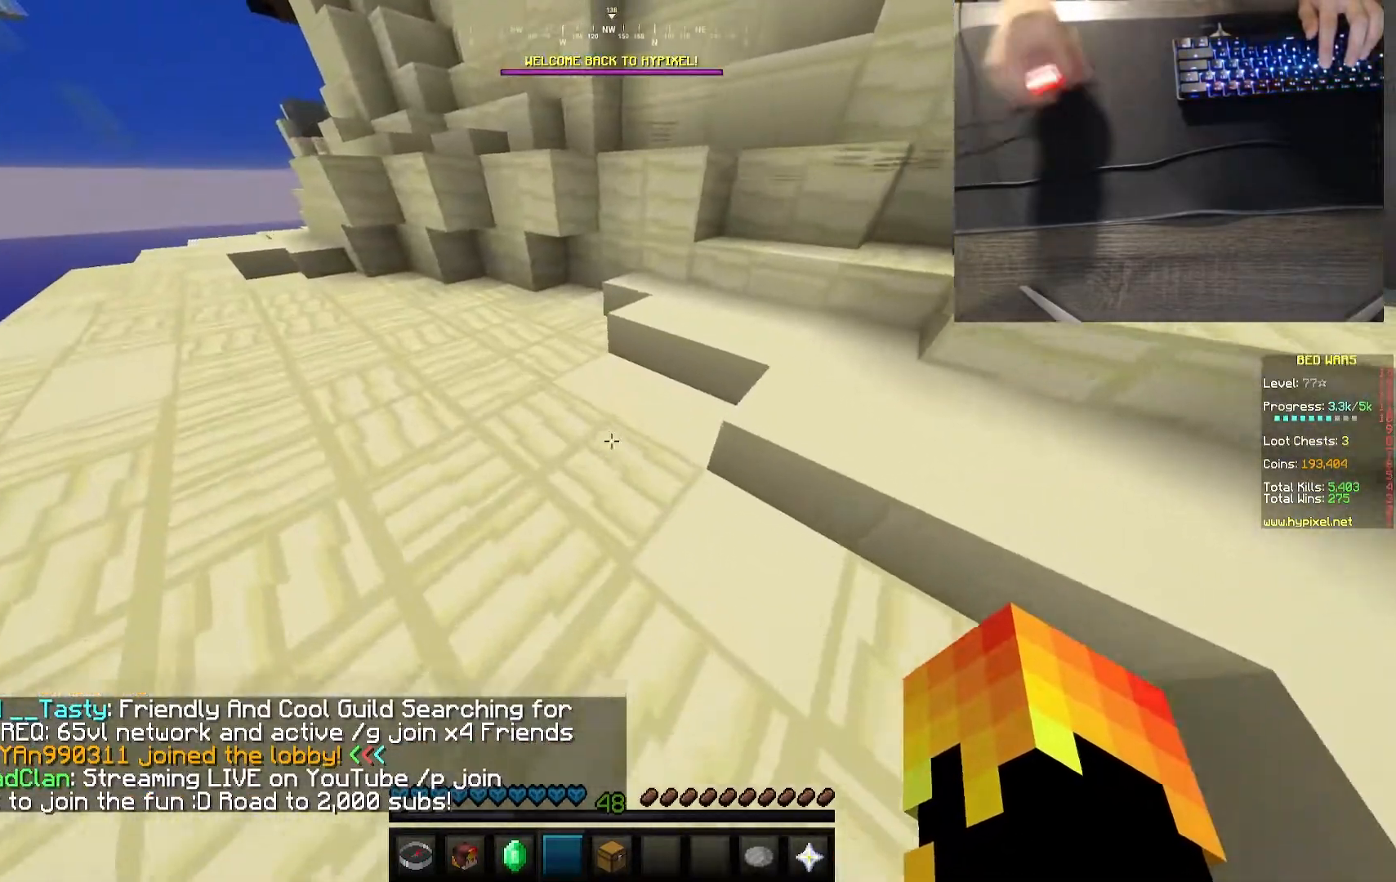
{"keys": ["w"], "mouse": [], "events": []}
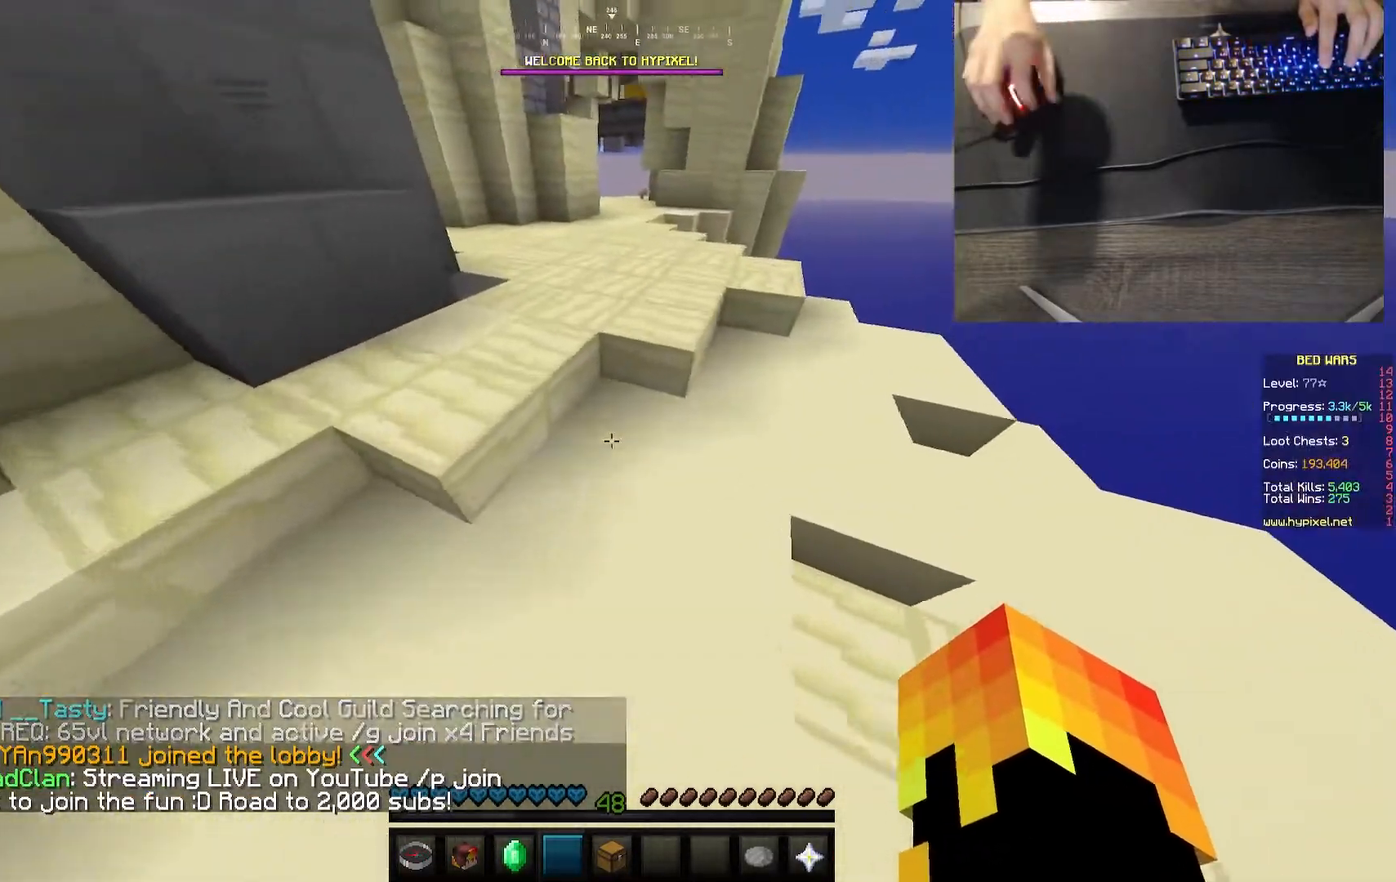
{"keys": ["w"], "mouse": [], "events": []}
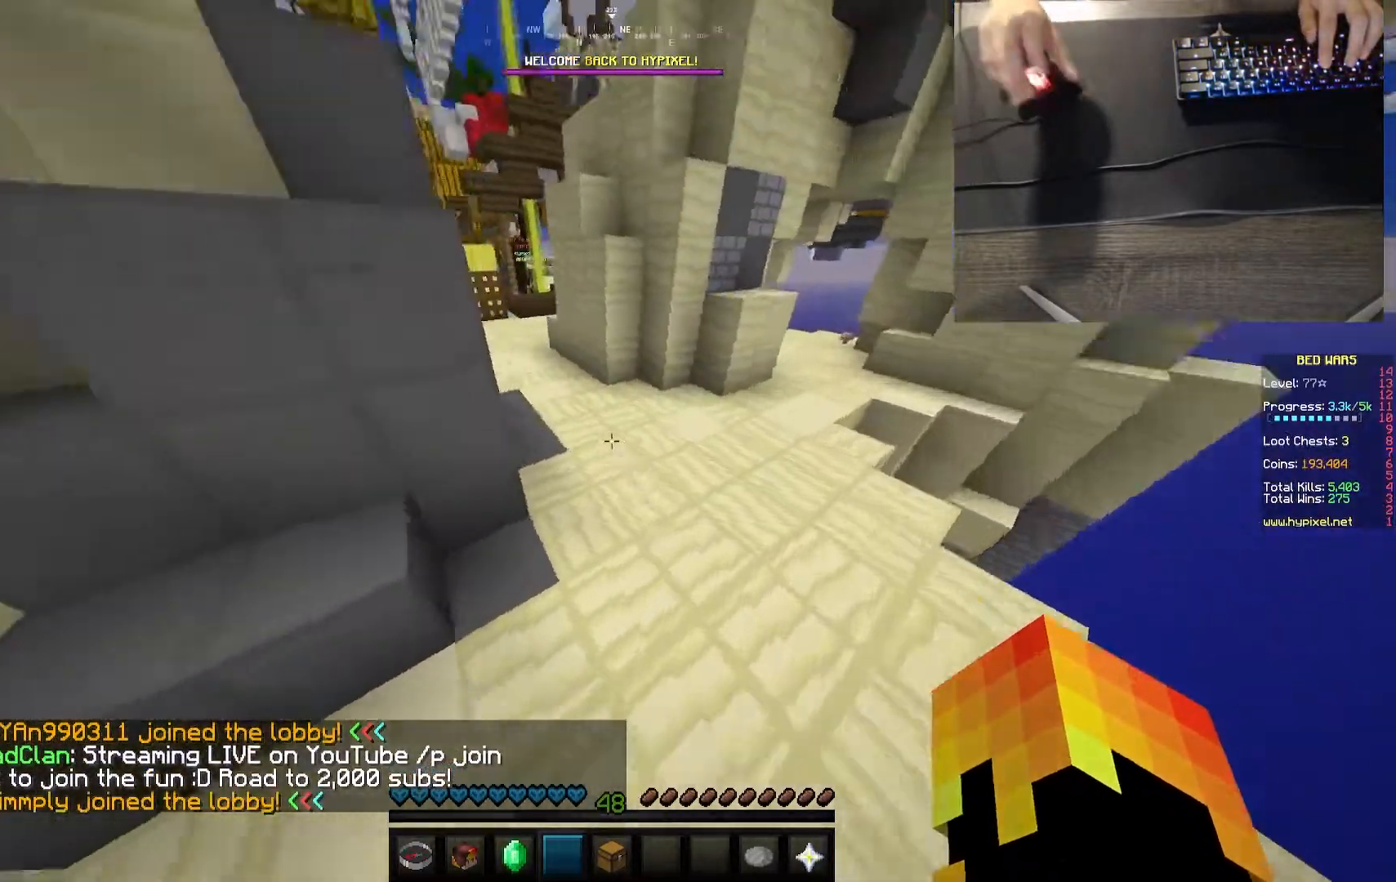
{"keys": ["a", "w"], "mouse": [], "events": [[33, "mouse_left", "down"], [133, "mouse_left", "up"], [233, "mouse_left", "down"], [317, "mouse_left", "up"], [367, "a", "down"], [417, "mouse_left", "down"], [467, "mouse_left", "up"]]}
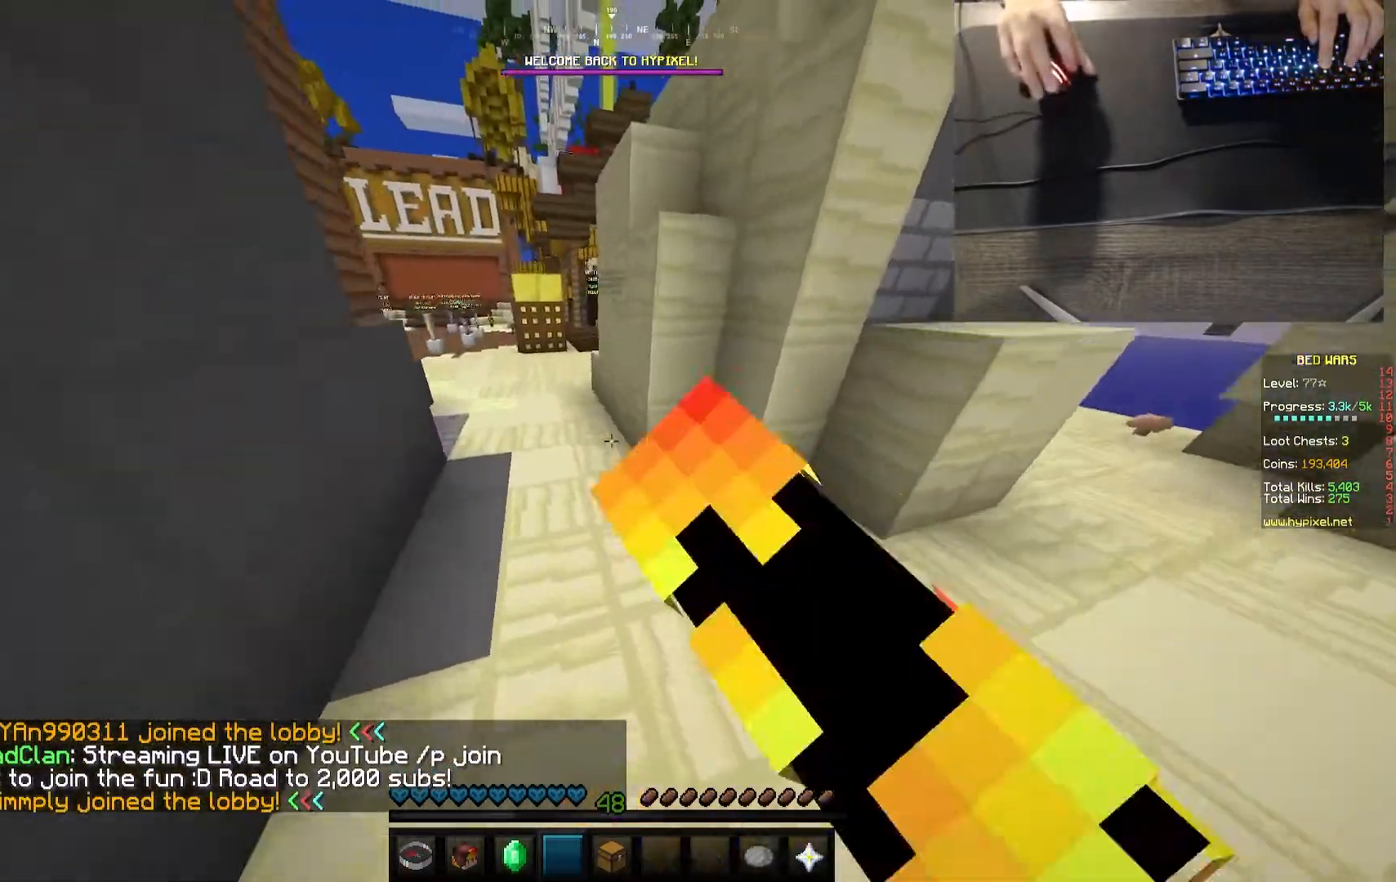
{"keys": ["w"], "mouse": ["left"], "events": [[117, "mouse_left", "down"], [217, "mouse_left", "up"], [300, "a", "up"], [300, "mouse_left", "down"], [400, "mouse_left", "up"], [500, "mouse_left", "down"]]}
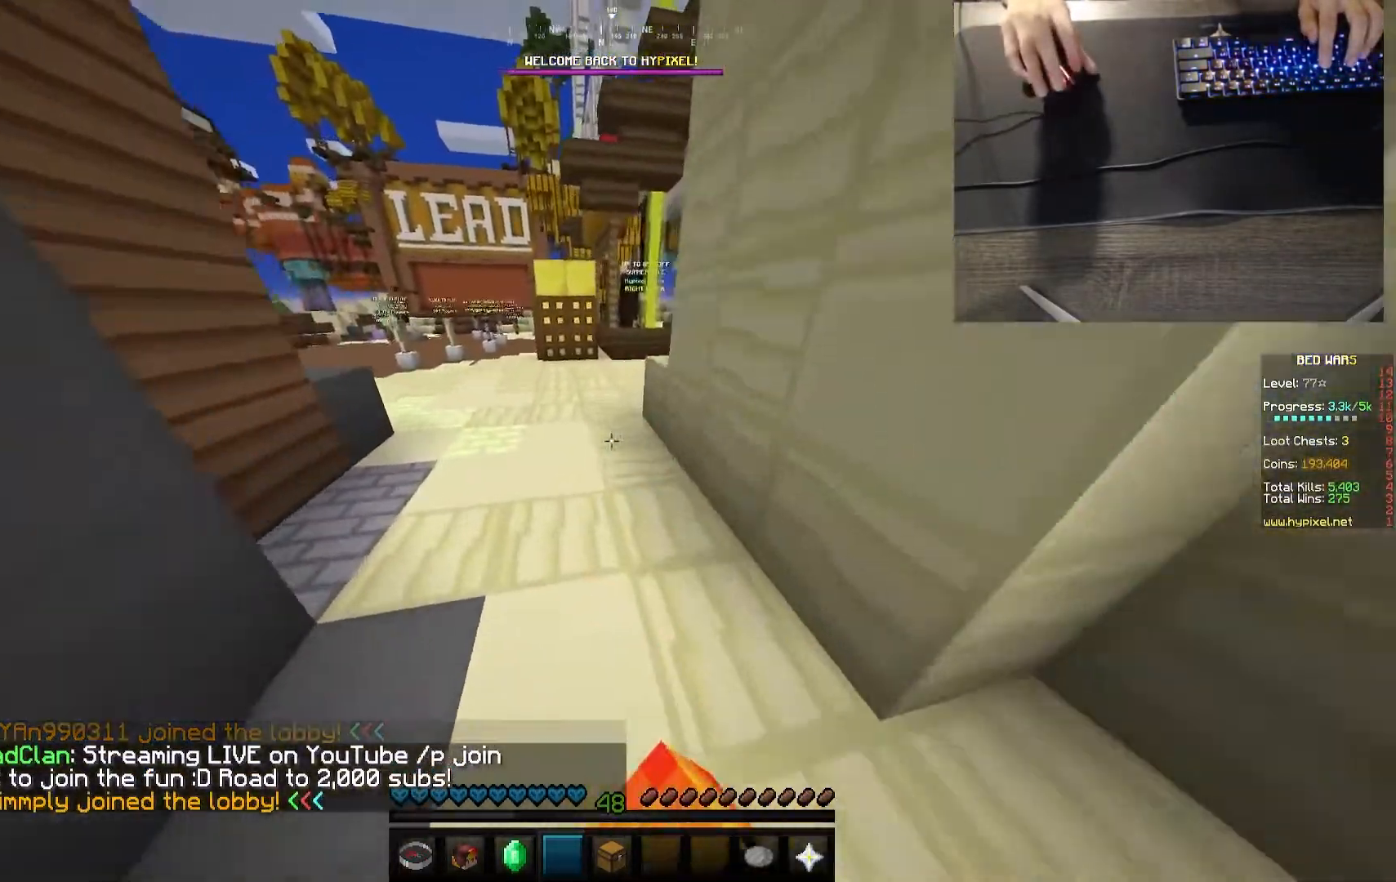
{"keys": ["a", "w"], "mouse": [], "events": [[33, "a", "down"], [83, "mouse_left", "up"], [183, "mouse_left", "down"], [283, "mouse_left", "up"], [367, "mouse_left", "down"], [450, "mouse_left", "up"]]}
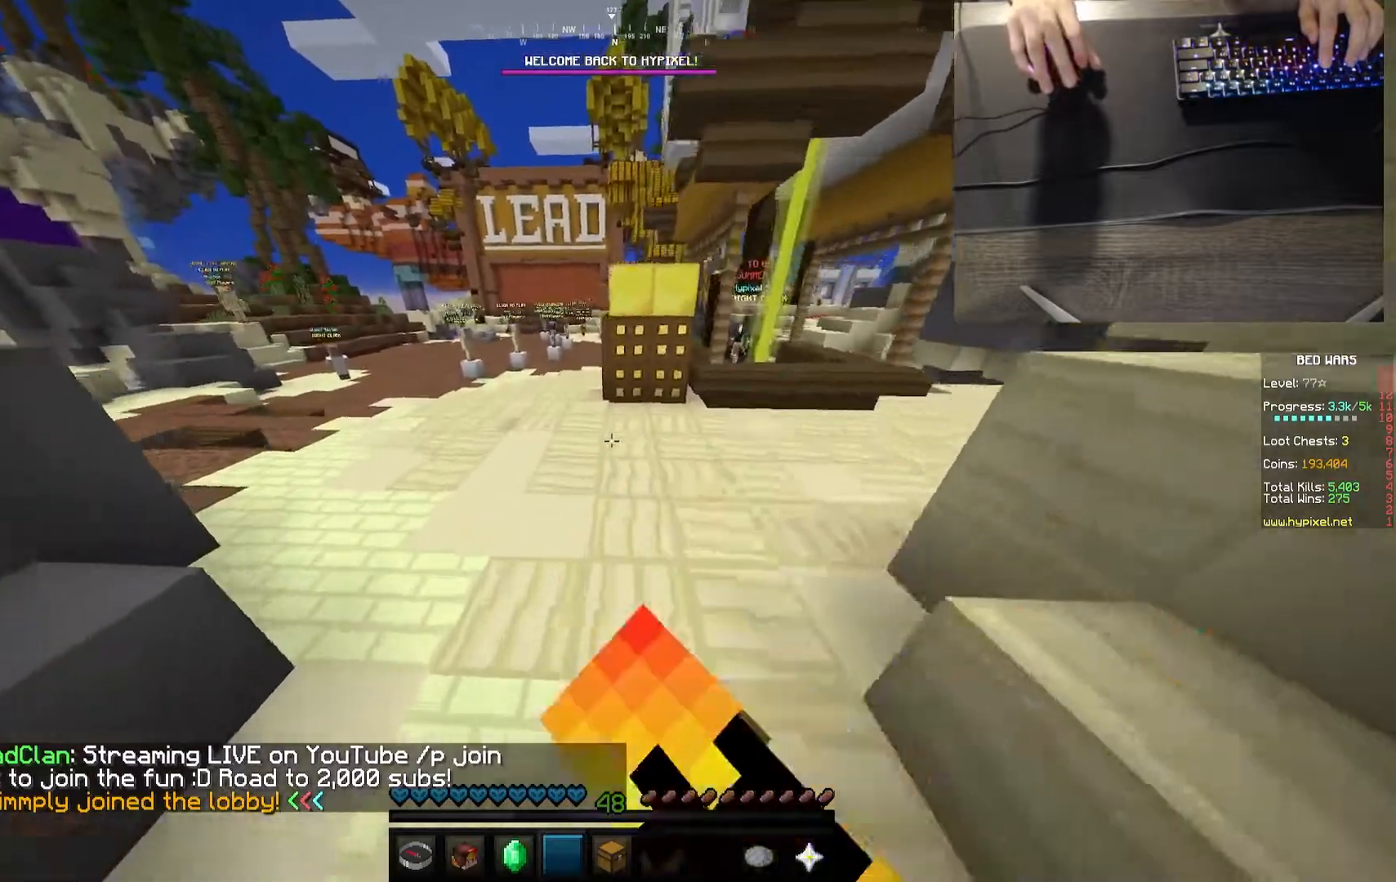
{"keys": ["w"], "mouse": [], "events": [[33, "mouse_left", "down"], [150, "mouse_left", "up"], [233, "mouse_left", "down"], [333, "mouse_left", "up"], [450, "a", "up"]]}
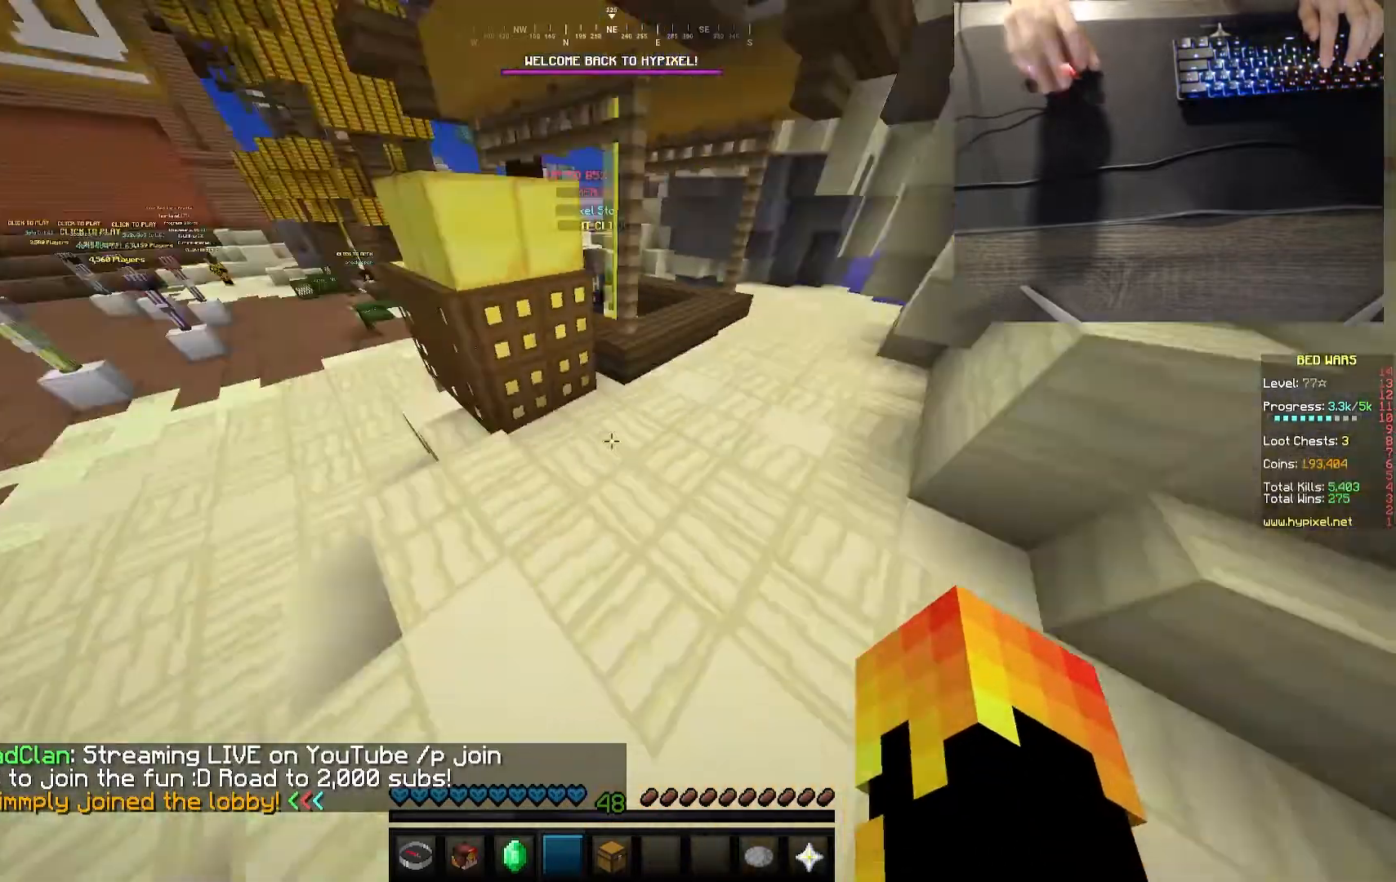
{"keys": ["w"], "mouse": [], "events": [[67, "d", "down"], [250, "d", "up"]]}
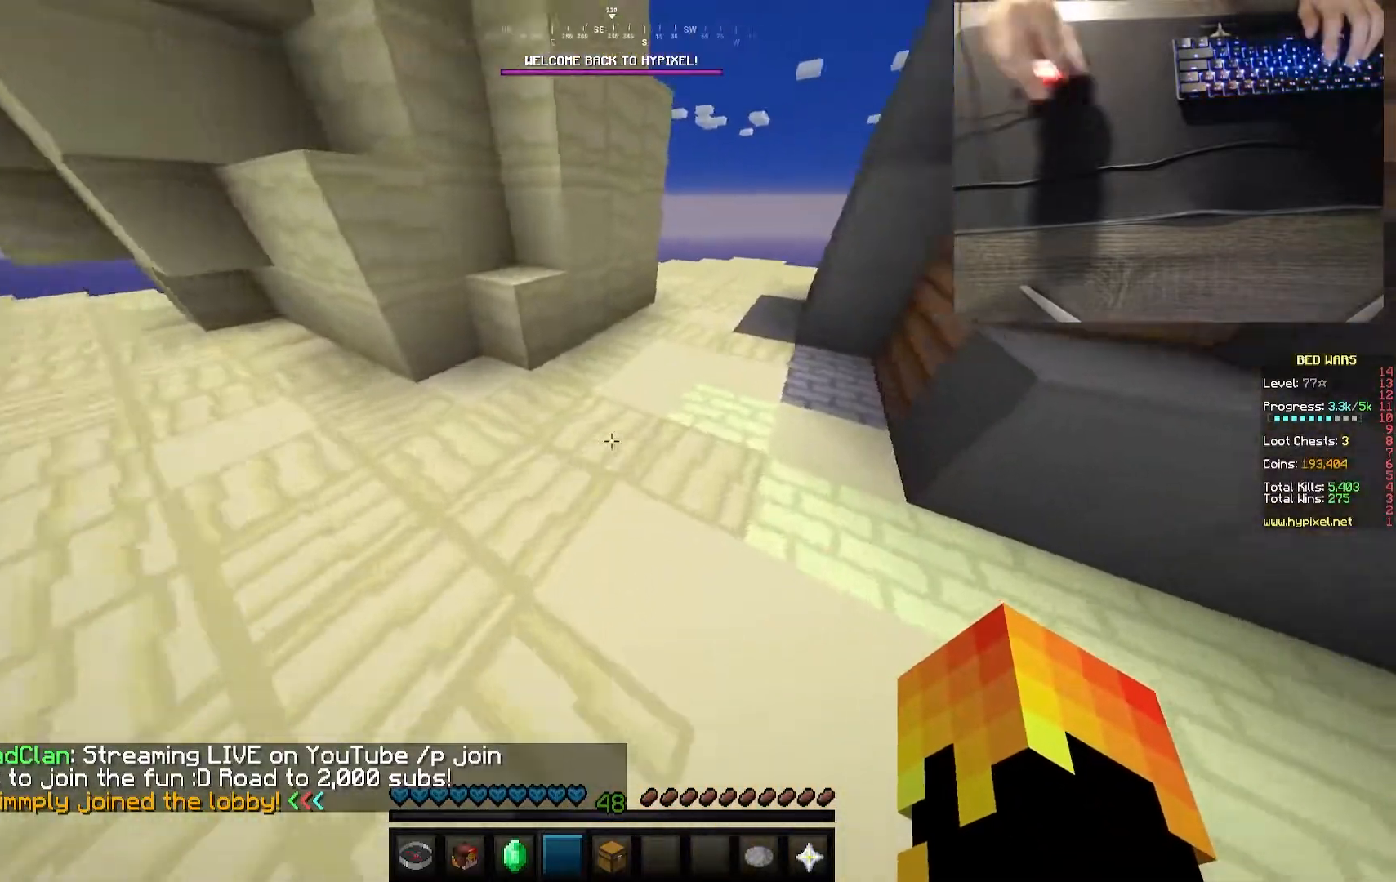
{"keys": ["a", "w"], "mouse": [], "events": [[283, "a", "down"]]}
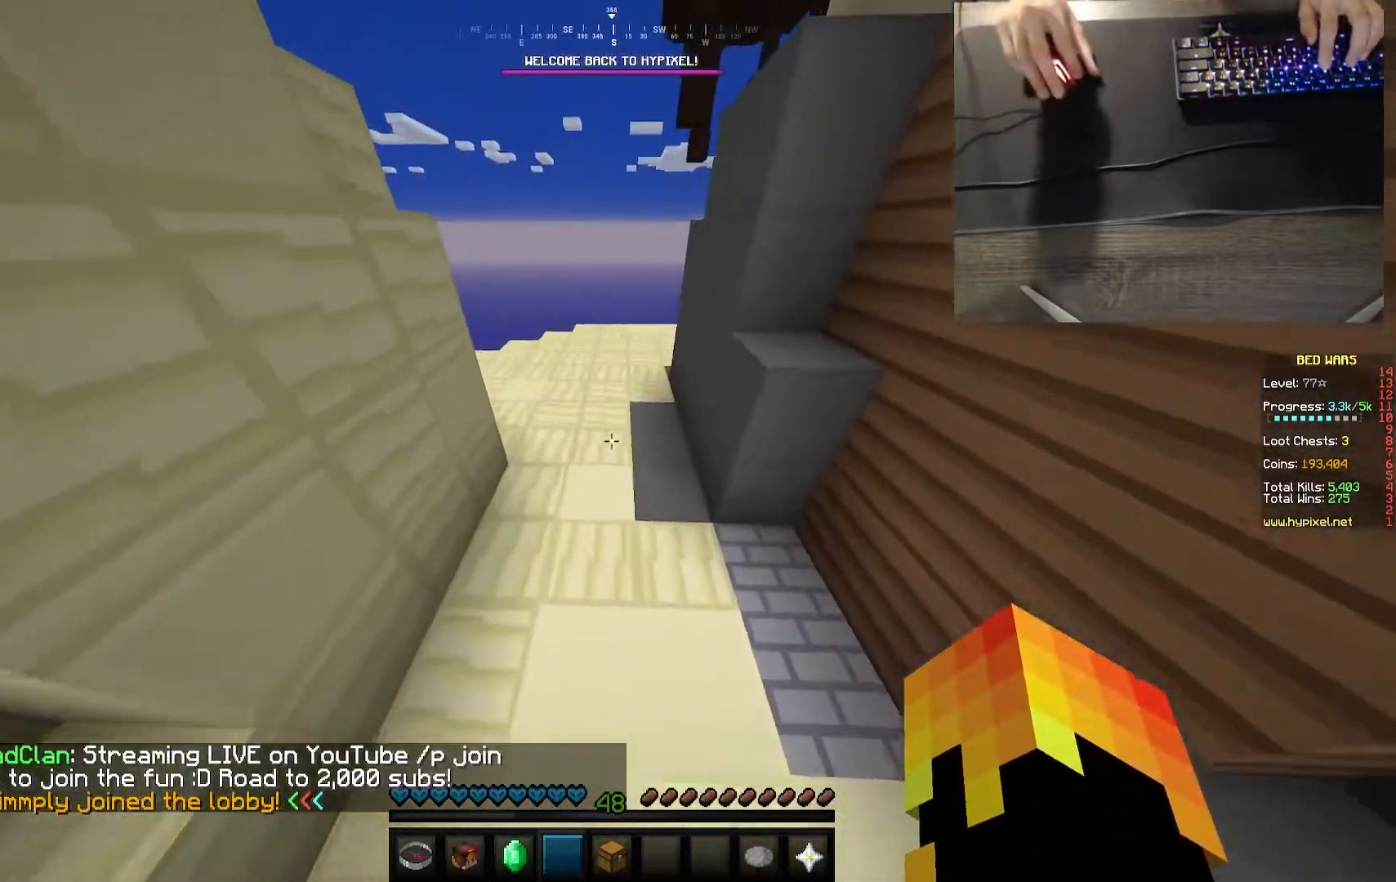
{"keys": ["a", "w"], "mouse": [], "events": [[233, "a", "up"], [433, "a", "down"]]}
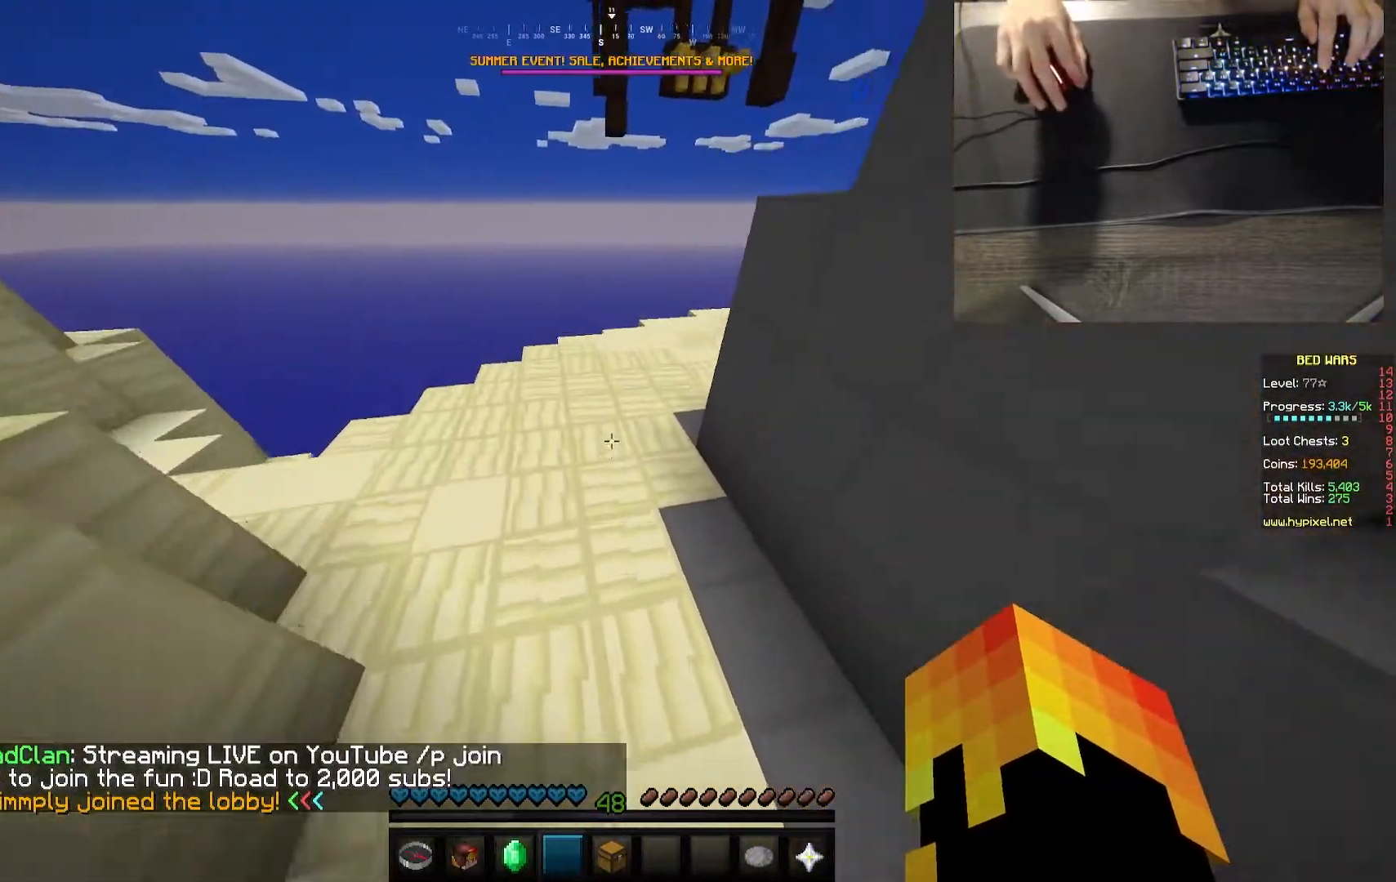
{"keys": ["w"], "mouse": [], "events": [[33, "a", "up"], [233, "a", "down"], [350, "a", "up"]]}
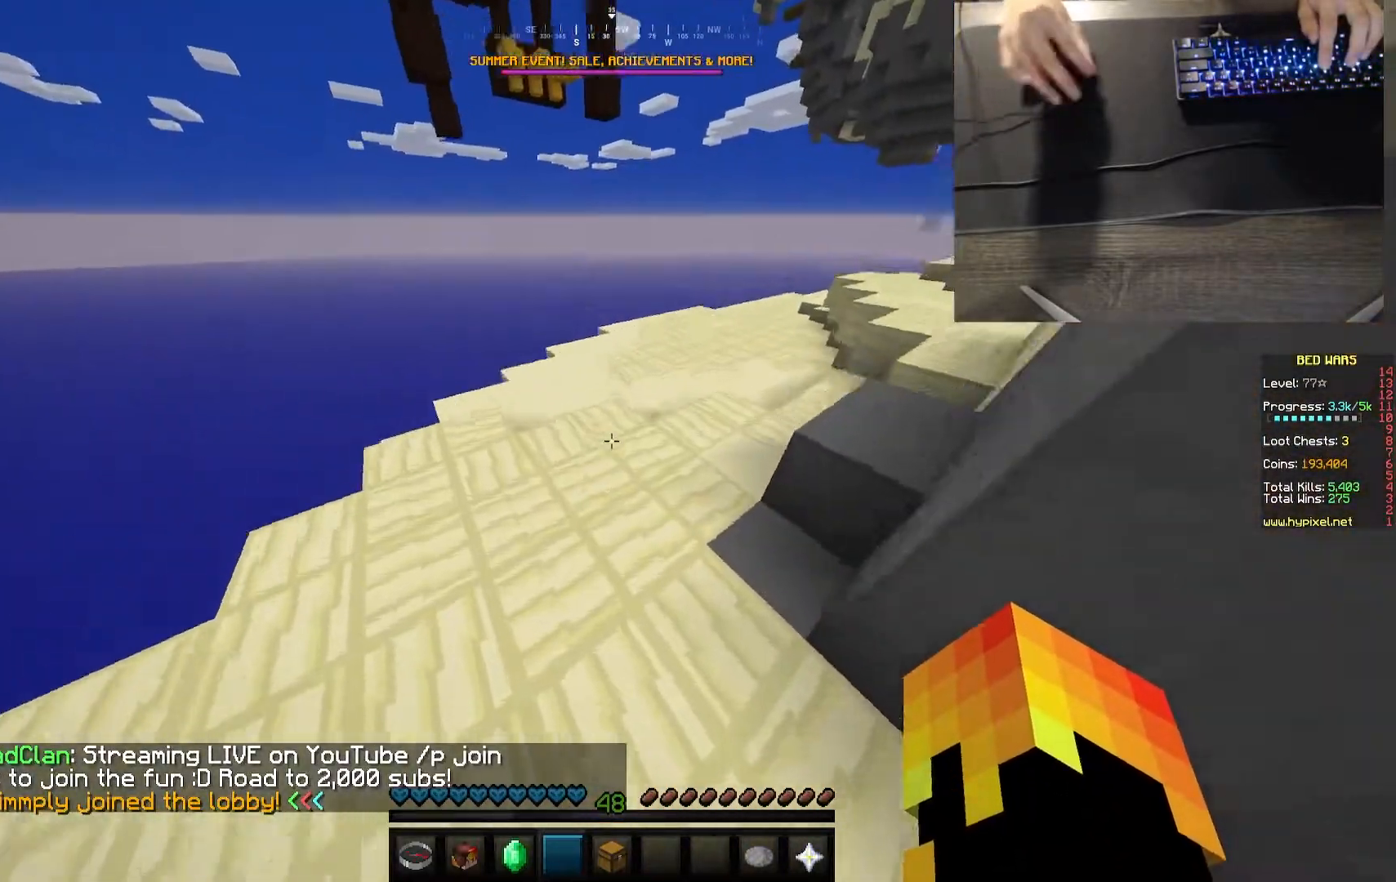
{"keys": ["a", "w"], "mouse": [], "events": [[317, "a", "down"]]}
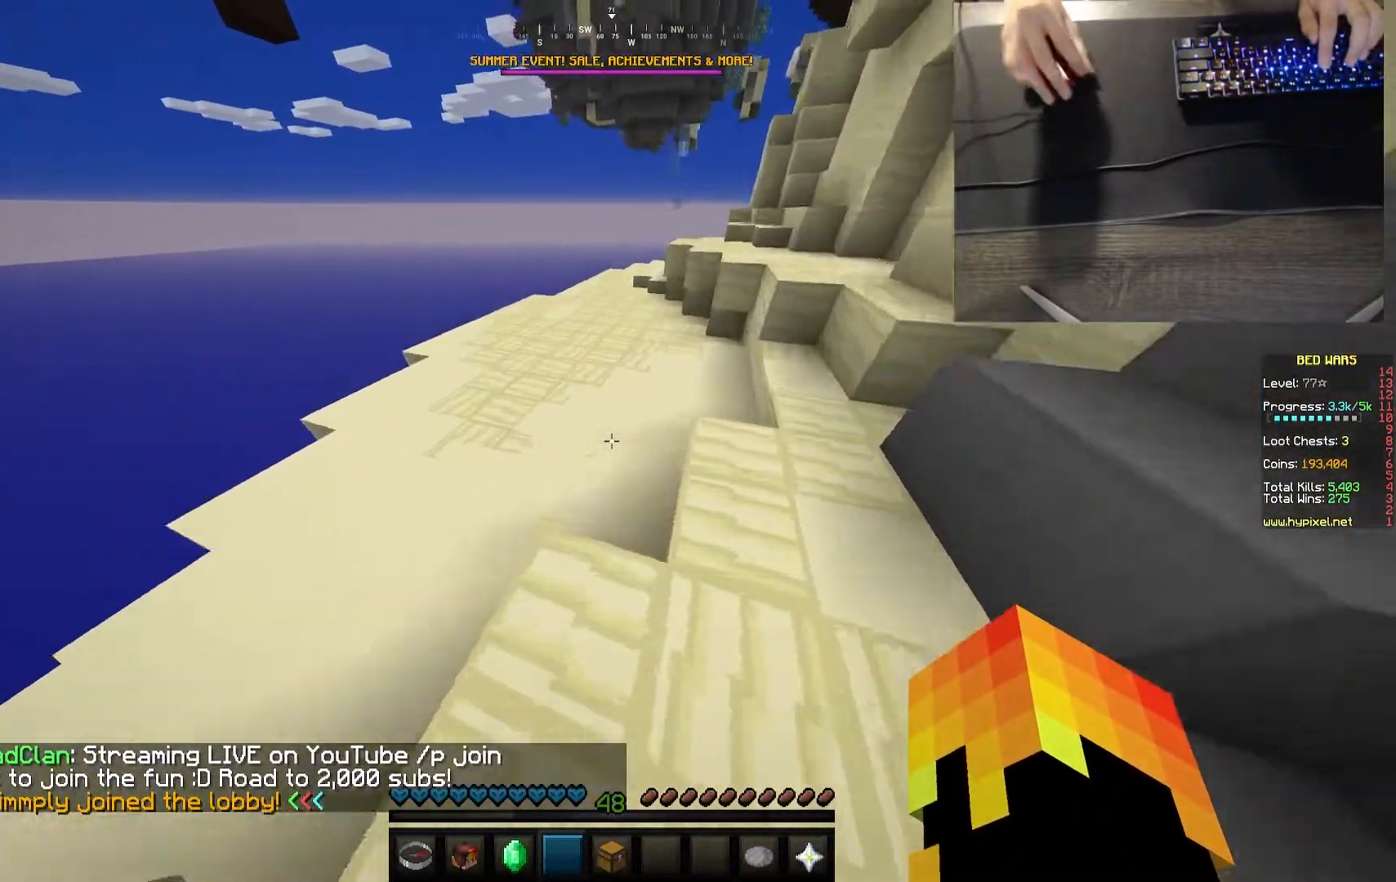
{"keys": ["w"], "mouse": [], "events": [[283, "a", "up"]]}
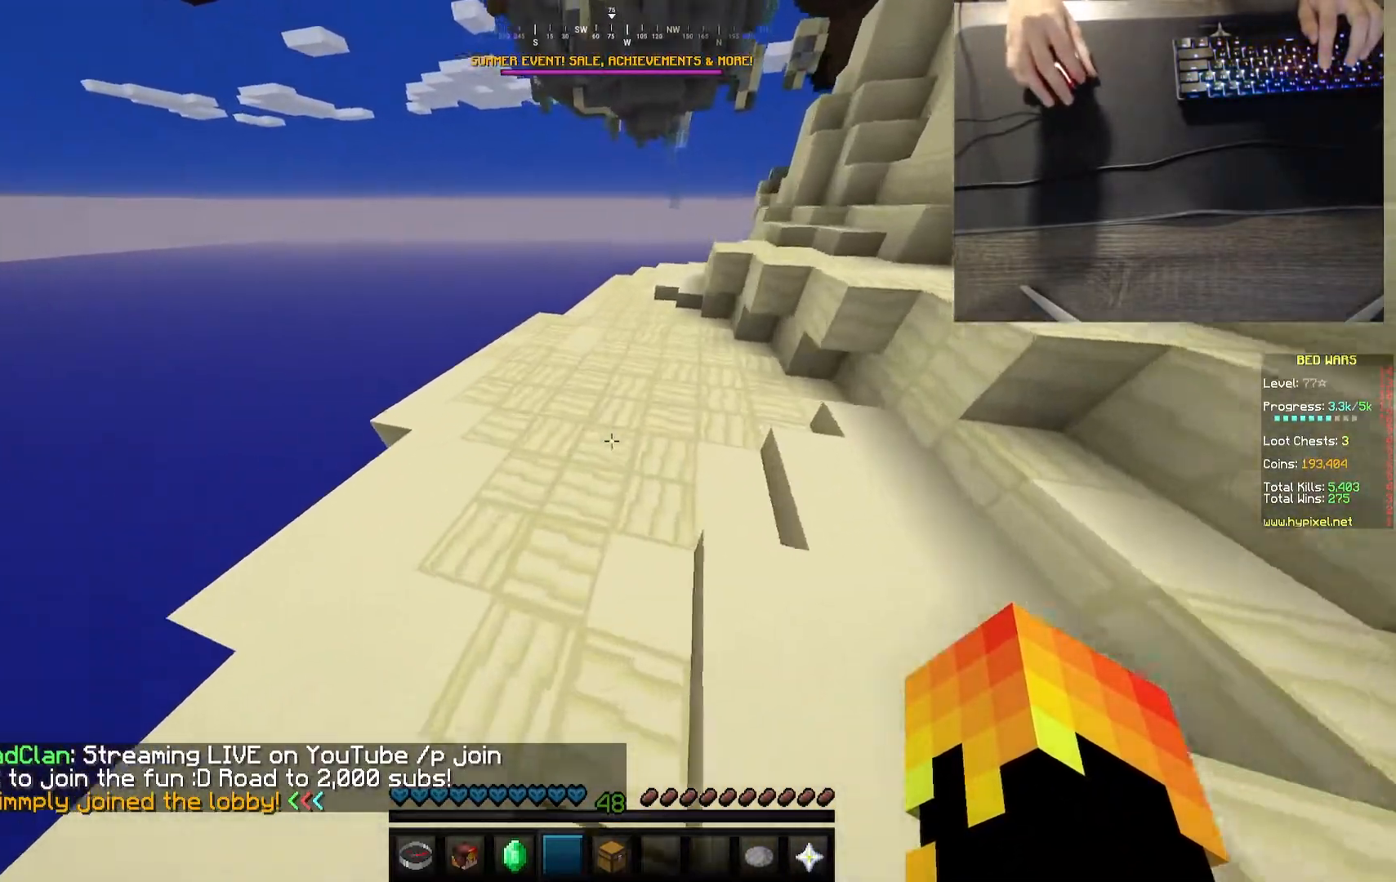
{"keys": ["w"], "mouse": [], "events": [[217, "a", "down"], [400, "a", "up"]]}
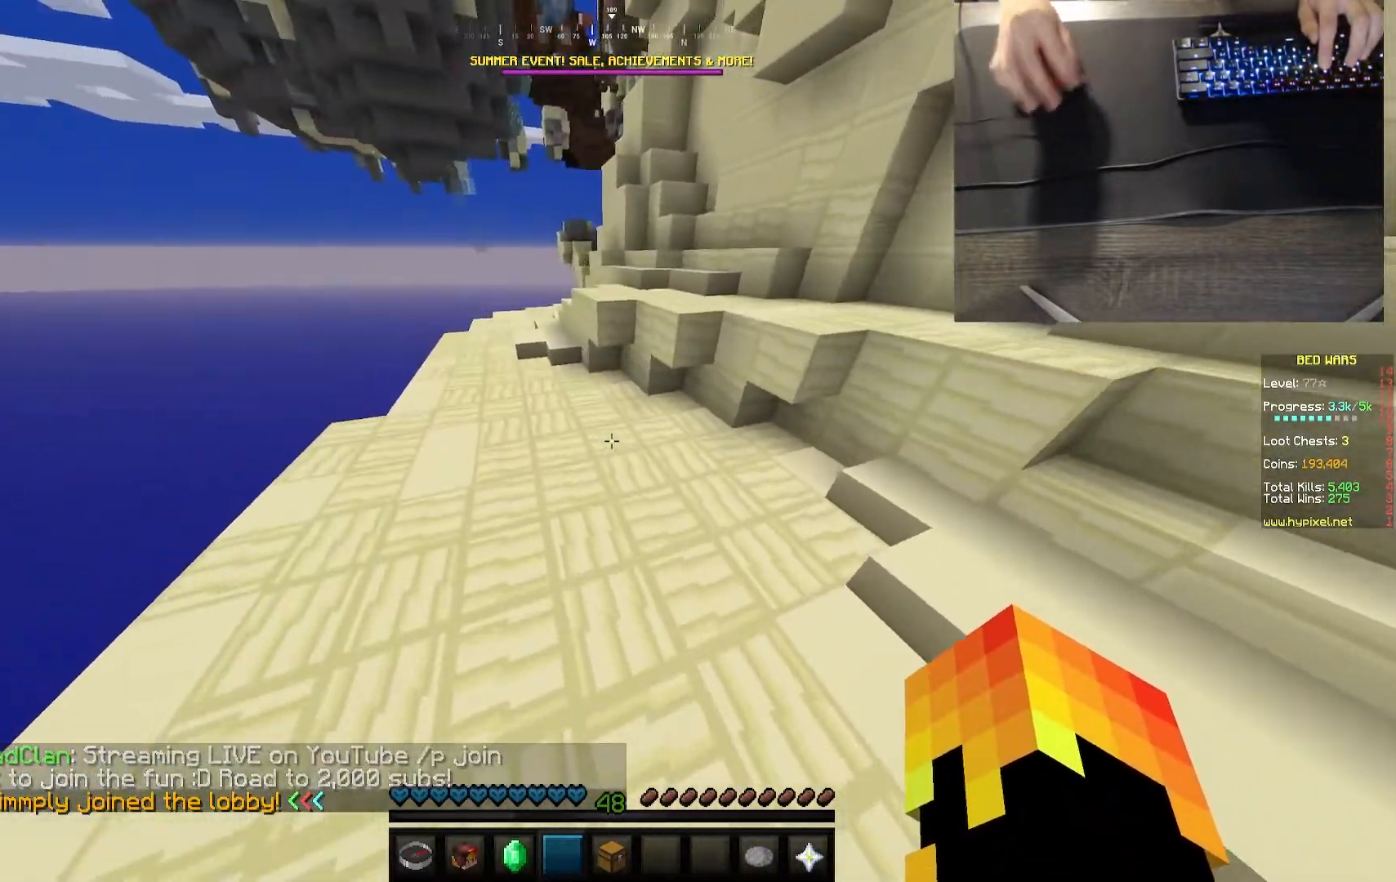
{"keys": ["a", "w"], "mouse": [], "events": [[333, "a", "down"]]}
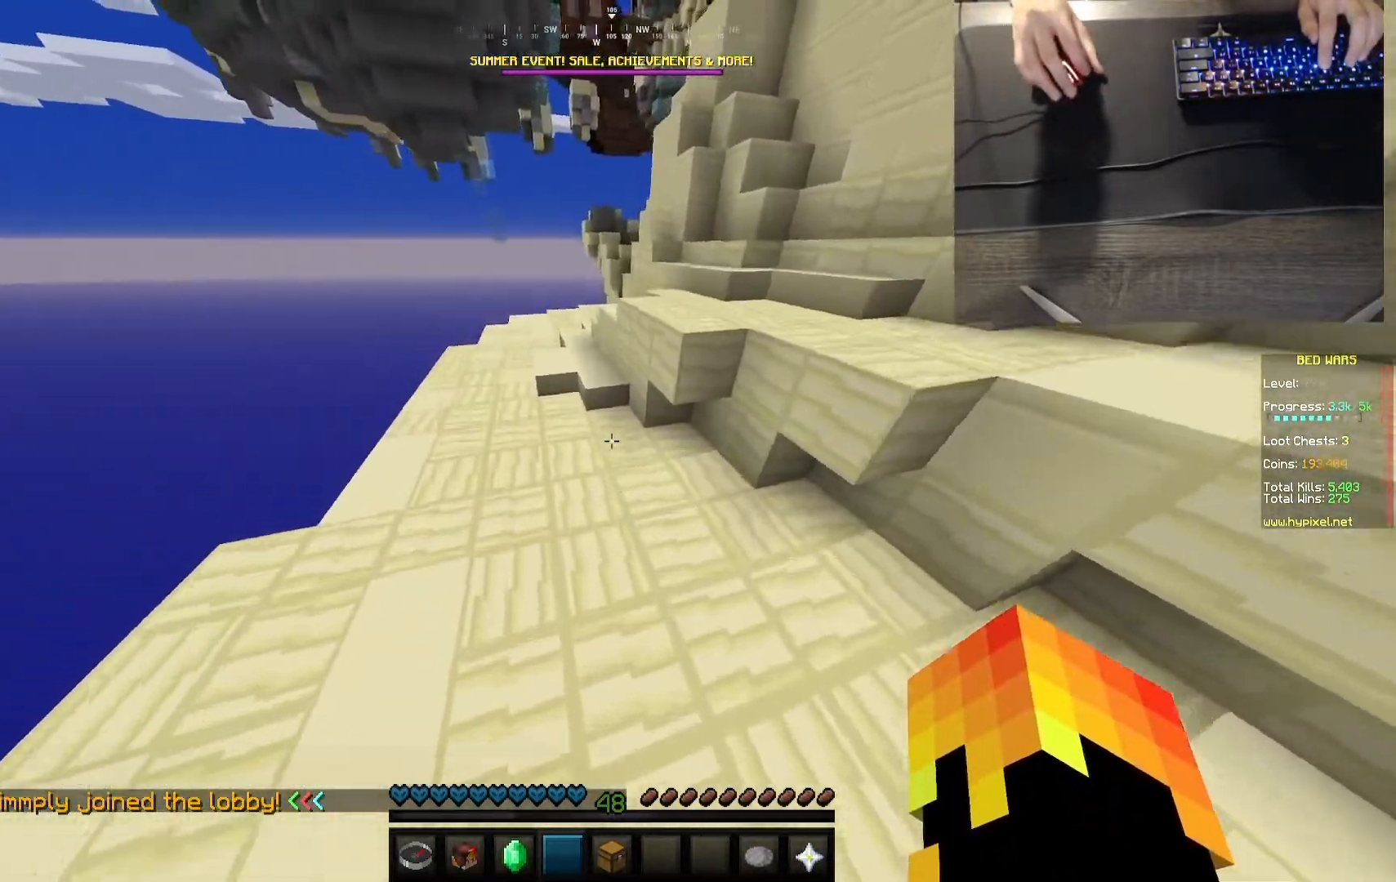
{"keys": ["a", "w"], "mouse": [], "events": []}
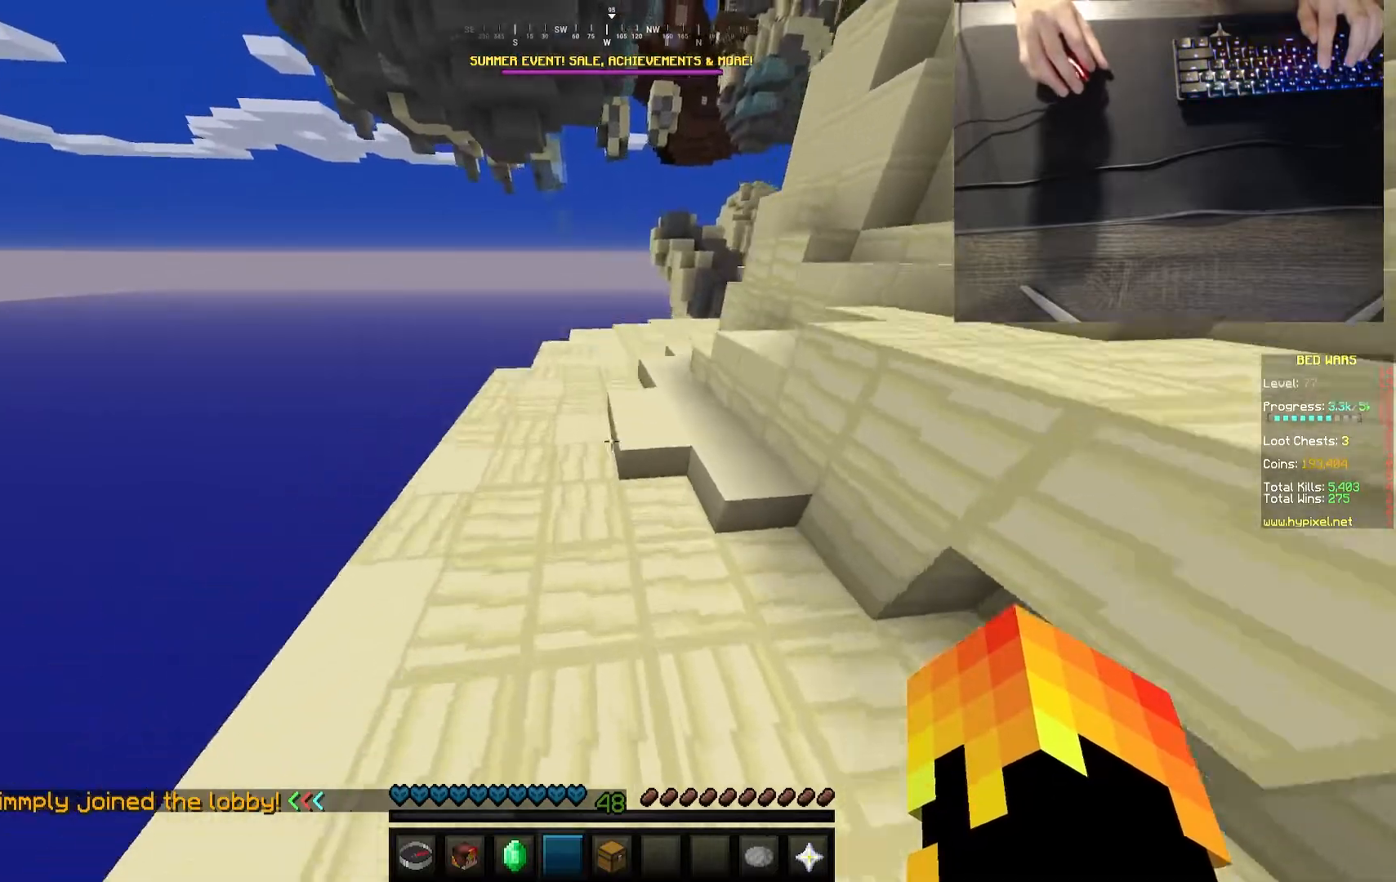
{"keys": ["w"], "mouse": [], "events": [[117, "a", "up"]]}
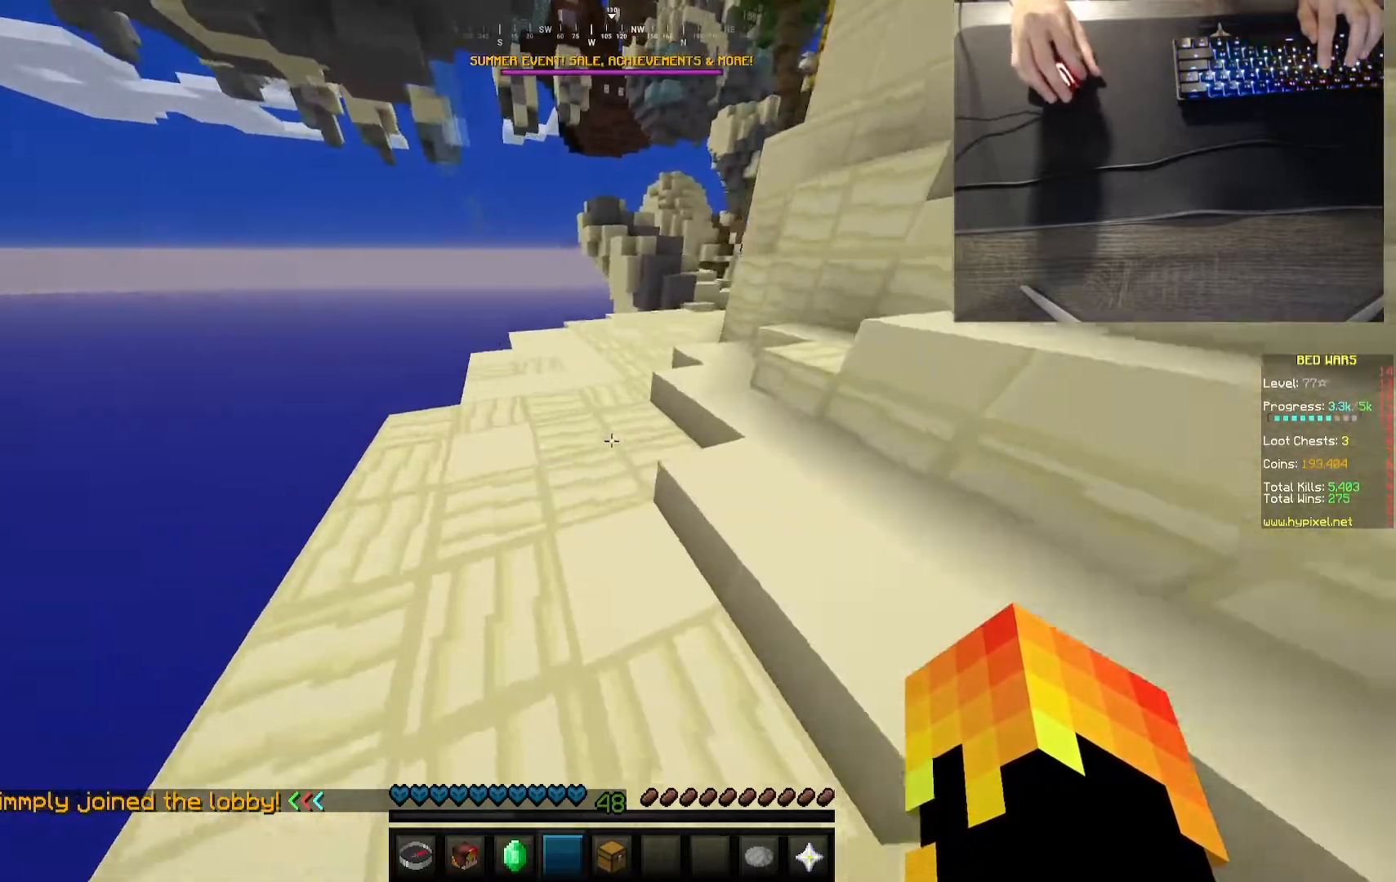
{"keys": ["w"], "mouse": [], "events": [[50, "a", "down"], [167, "a", "up"]]}
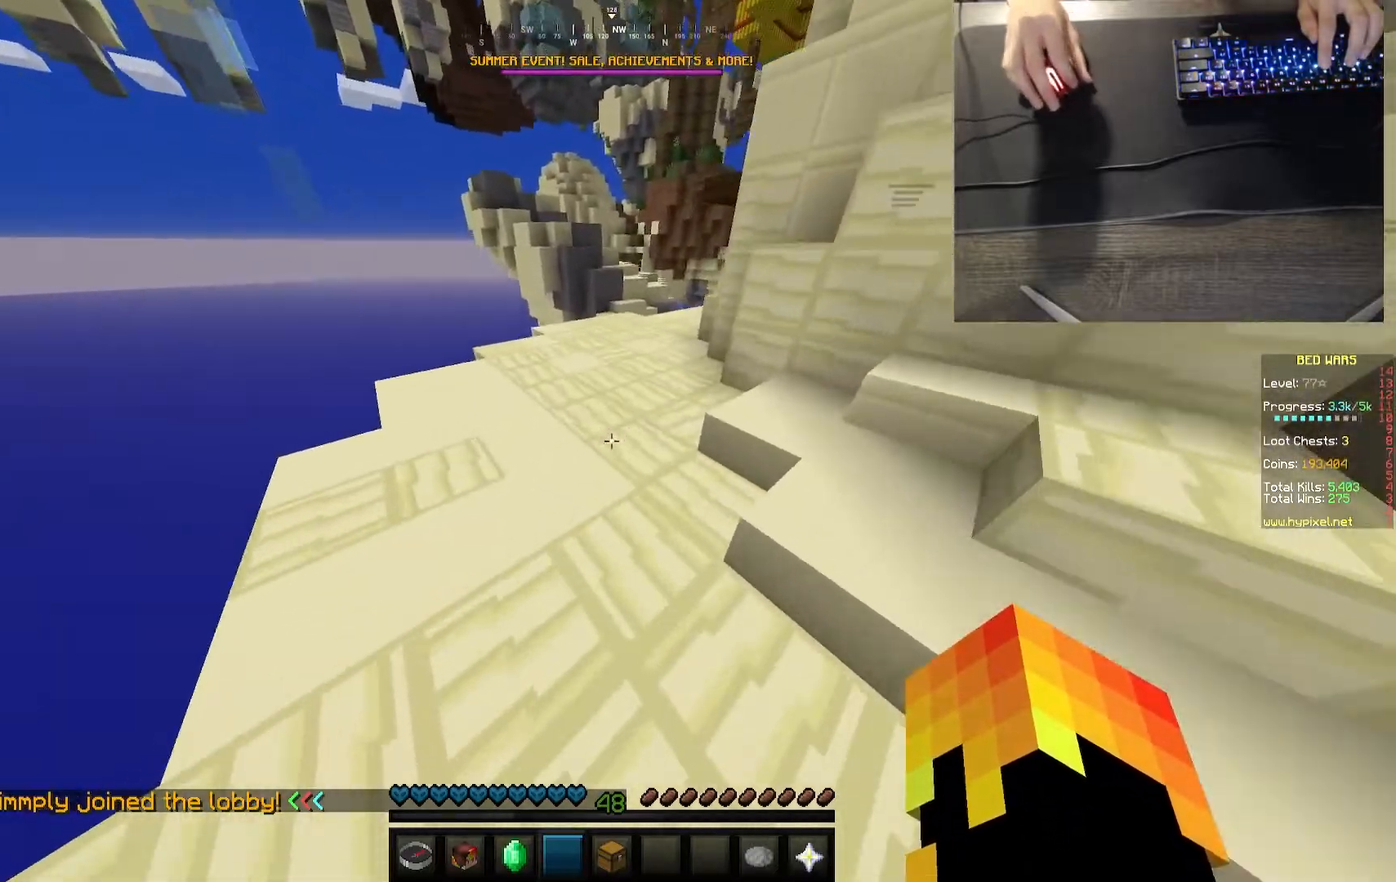
{"keys": ["w"], "mouse": [], "events": []}